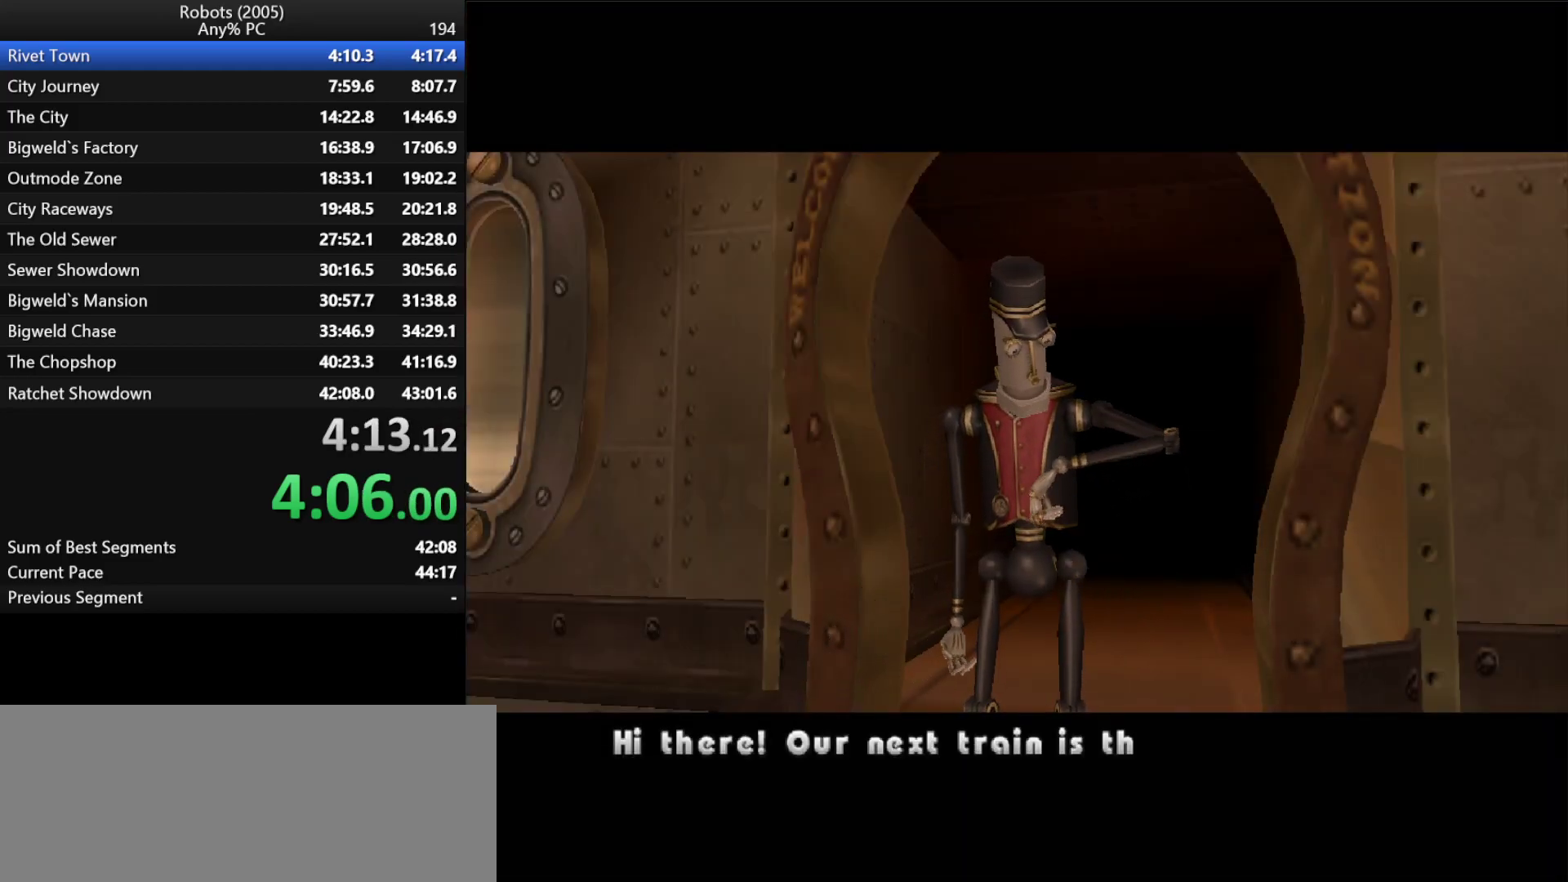
Gameplay with keyboard; each line is a JSON object with the keys held at the frame after it. "events" lists presses ("down") and releases ("up") of "a", "ctrl", "d", "down", "e", "escape", "k", "l", "left", "o", "p", "return", "right", "s", "semicolon", "shift", "space", "tab", "up" and "w" between this image and that frame as [ms after this image, input, new state], when the widget could be followed in between. No other keys are recorded. Mouse input is not recorded.
{"keys": ["return", "w"], "events": [[50, "return", "up"], [50, "space", "up"], [200, "return", "down"], [283, "return", "up"], [333, "return", "down"], [417, "return", "up"], [483, "return", "down"]]}
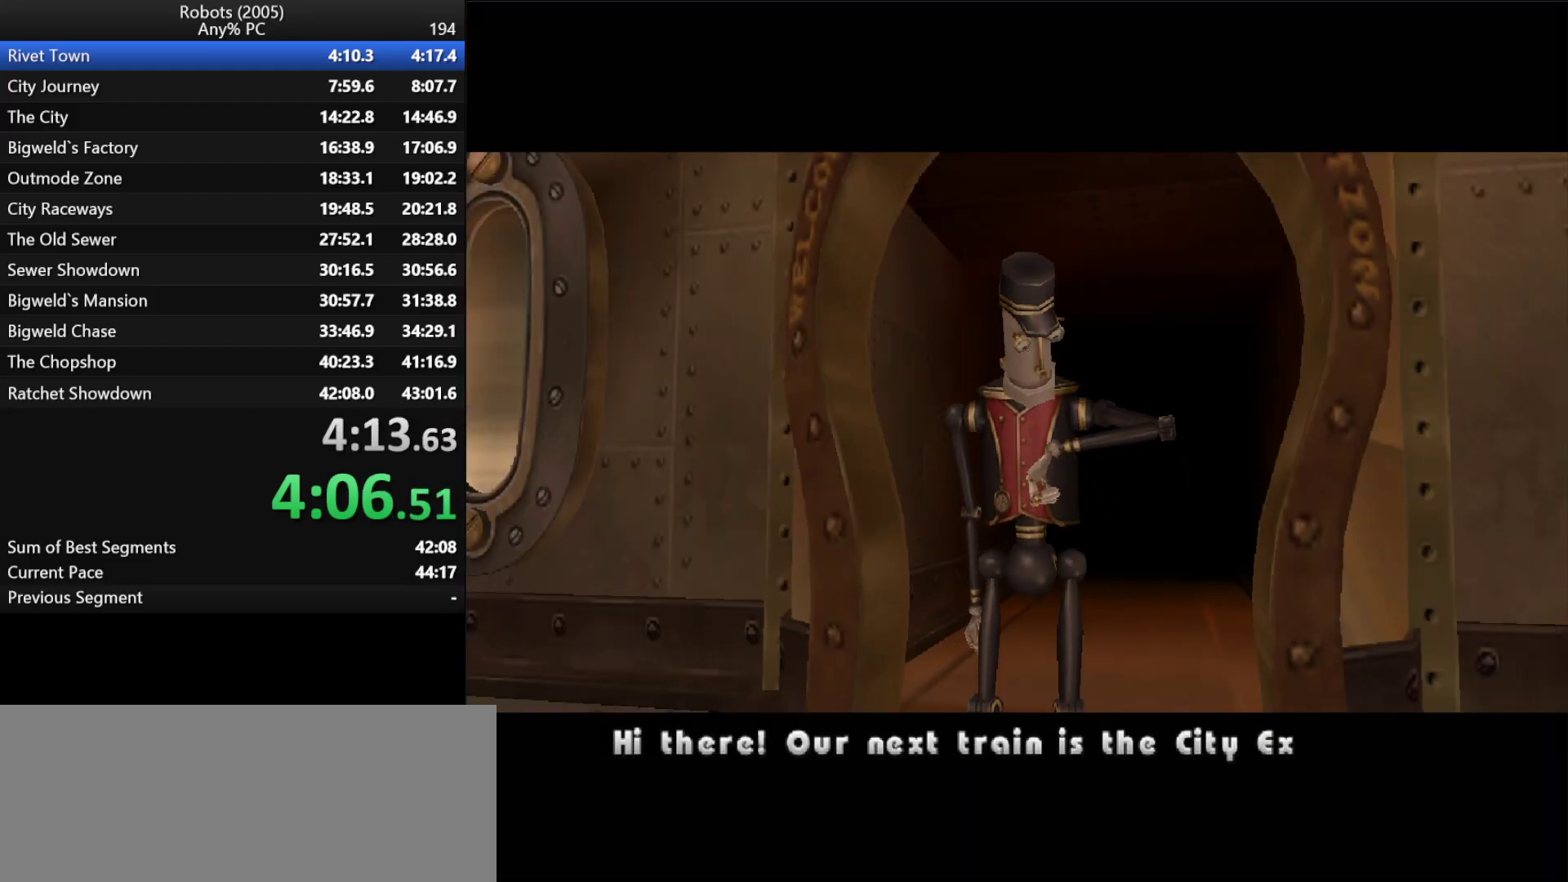
{"keys": ["w"], "events": [[17, "return", "up"], [17, "space", "down"], [67, "return", "down"], [117, "return", "up"], [117, "space", "up"], [200, "return", "down"], [250, "return", "up"], [300, "return", "down"], [350, "return", "up"], [400, "return", "down"], [450, "return", "up"]]}
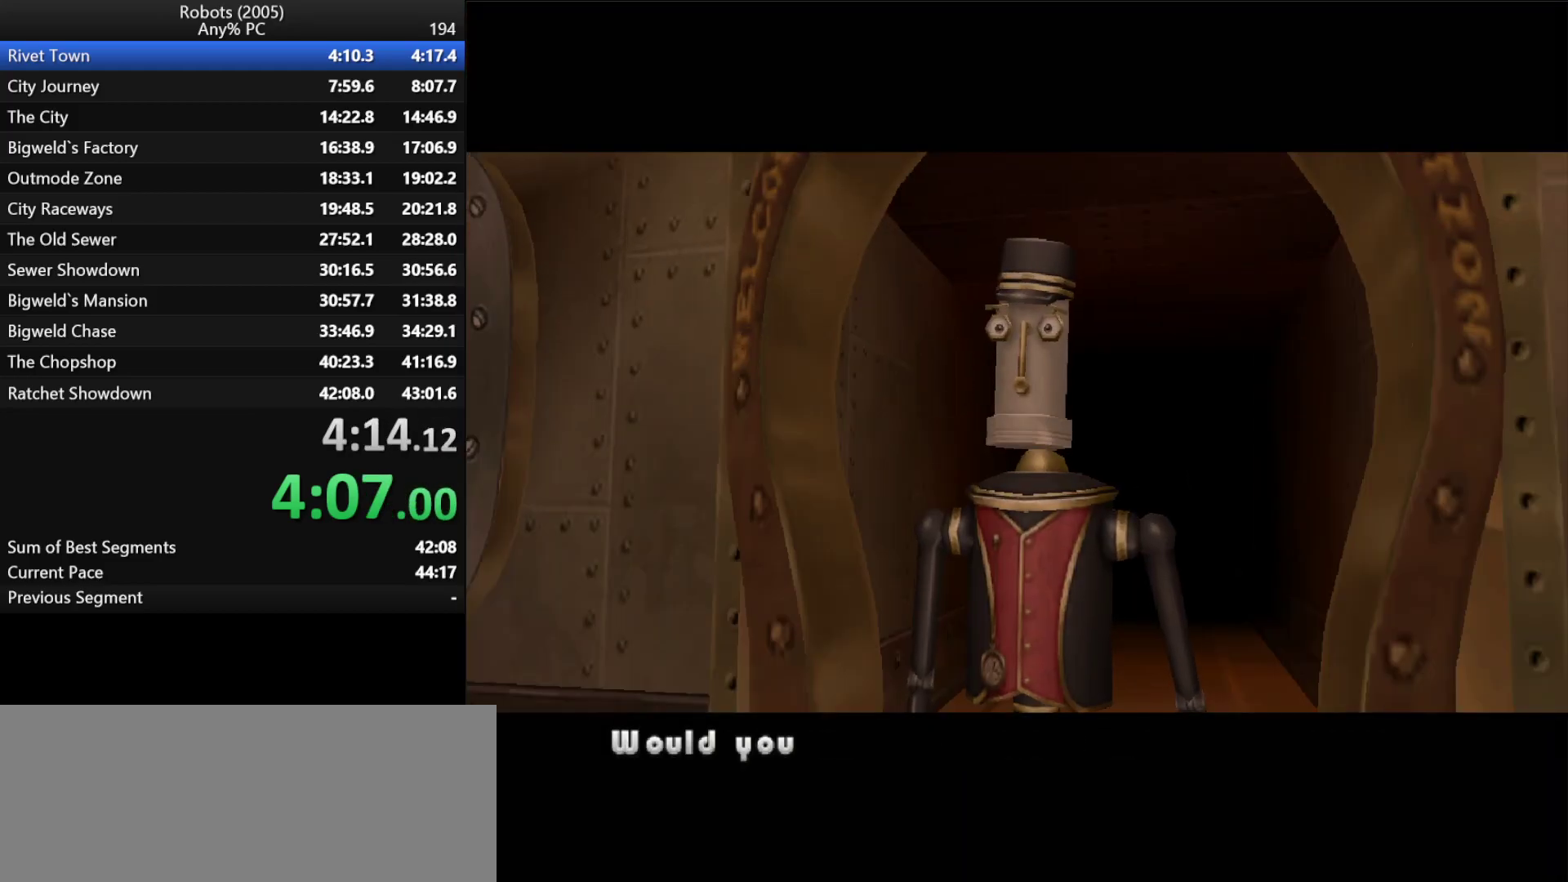
{"keys": ["w"], "events": [[33, "return", "down"], [83, "return", "up"], [133, "return", "down"], [183, "return", "up"], [217, "return", "down"], [217, "space", "down"], [317, "return", "up"], [367, "return", "down"], [367, "space", "up"], [417, "return", "up"], [450, "return", "down"], [500, "return", "up"]]}
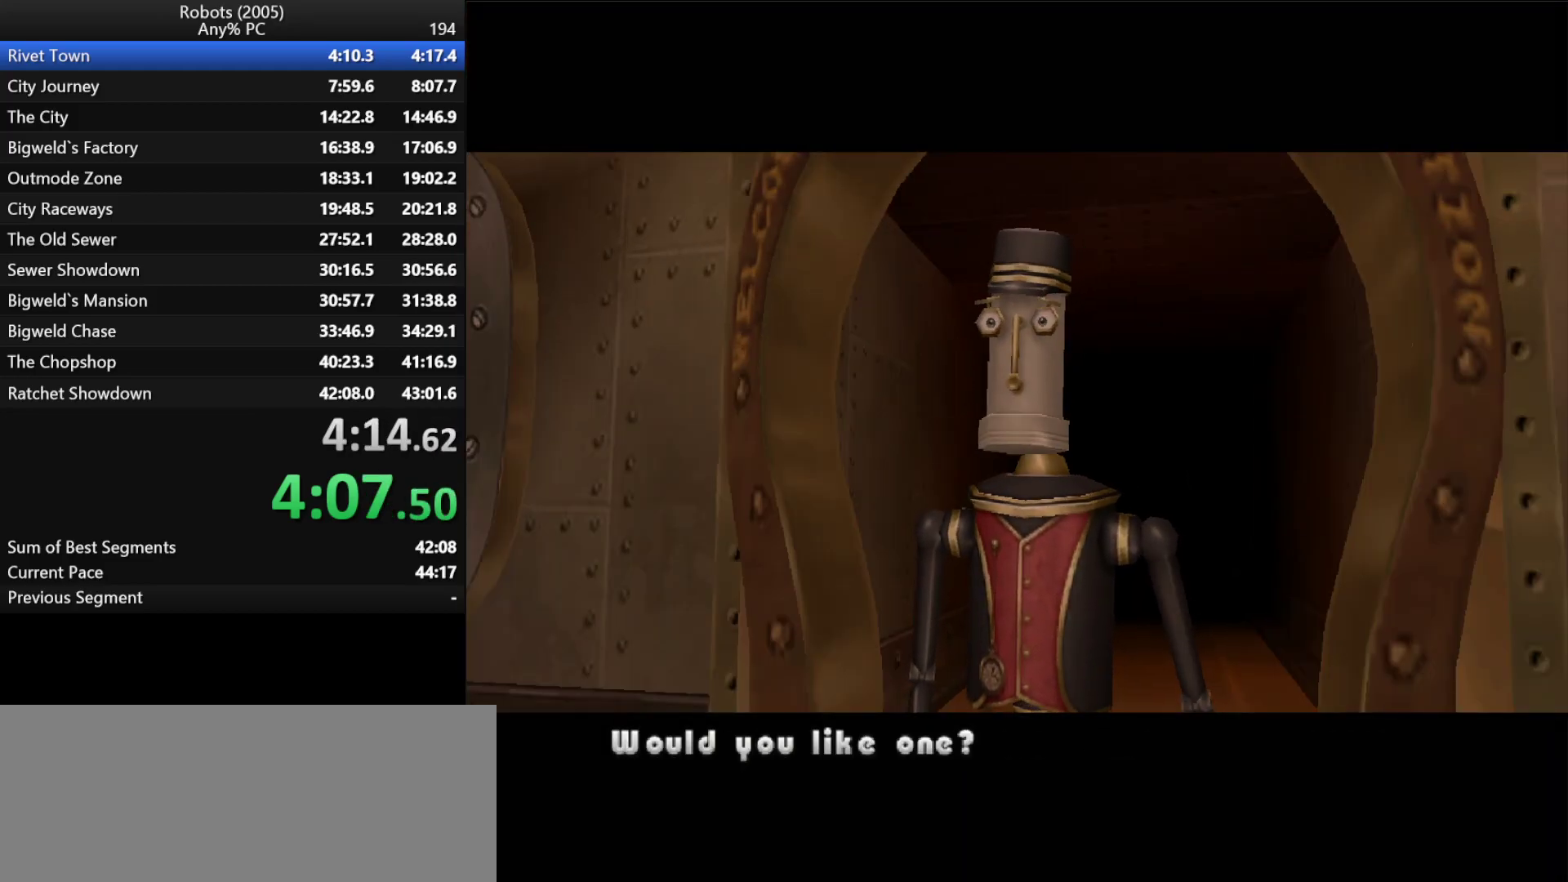
{"keys": ["return", "w"], "events": [[50, "return", "down"], [150, "return", "up"], [200, "return", "down"], [250, "return", "up"], [300, "return", "down"], [333, "return", "up"], [333, "space", "down"], [383, "return", "down"], [483, "space", "up"]]}
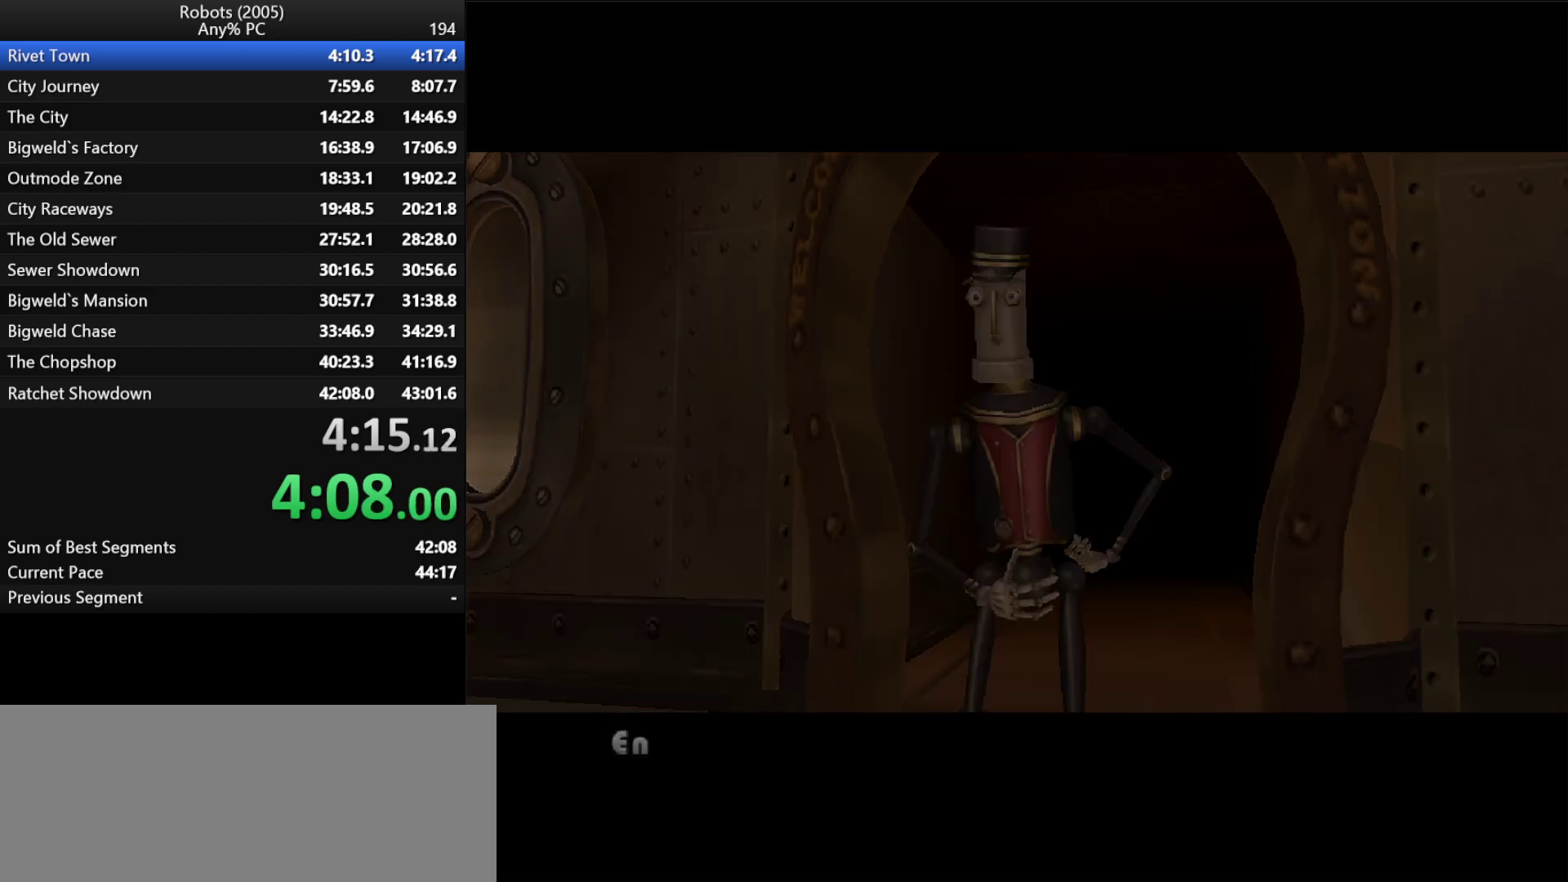
{"keys": ["w"], "events": [[67, "return", "up"], [67, "space", "down"], [117, "return", "down"], [167, "space", "up"], [250, "return", "up"], [250, "space", "down"], [300, "return", "down"], [383, "return", "up"], [433, "space", "up"]]}
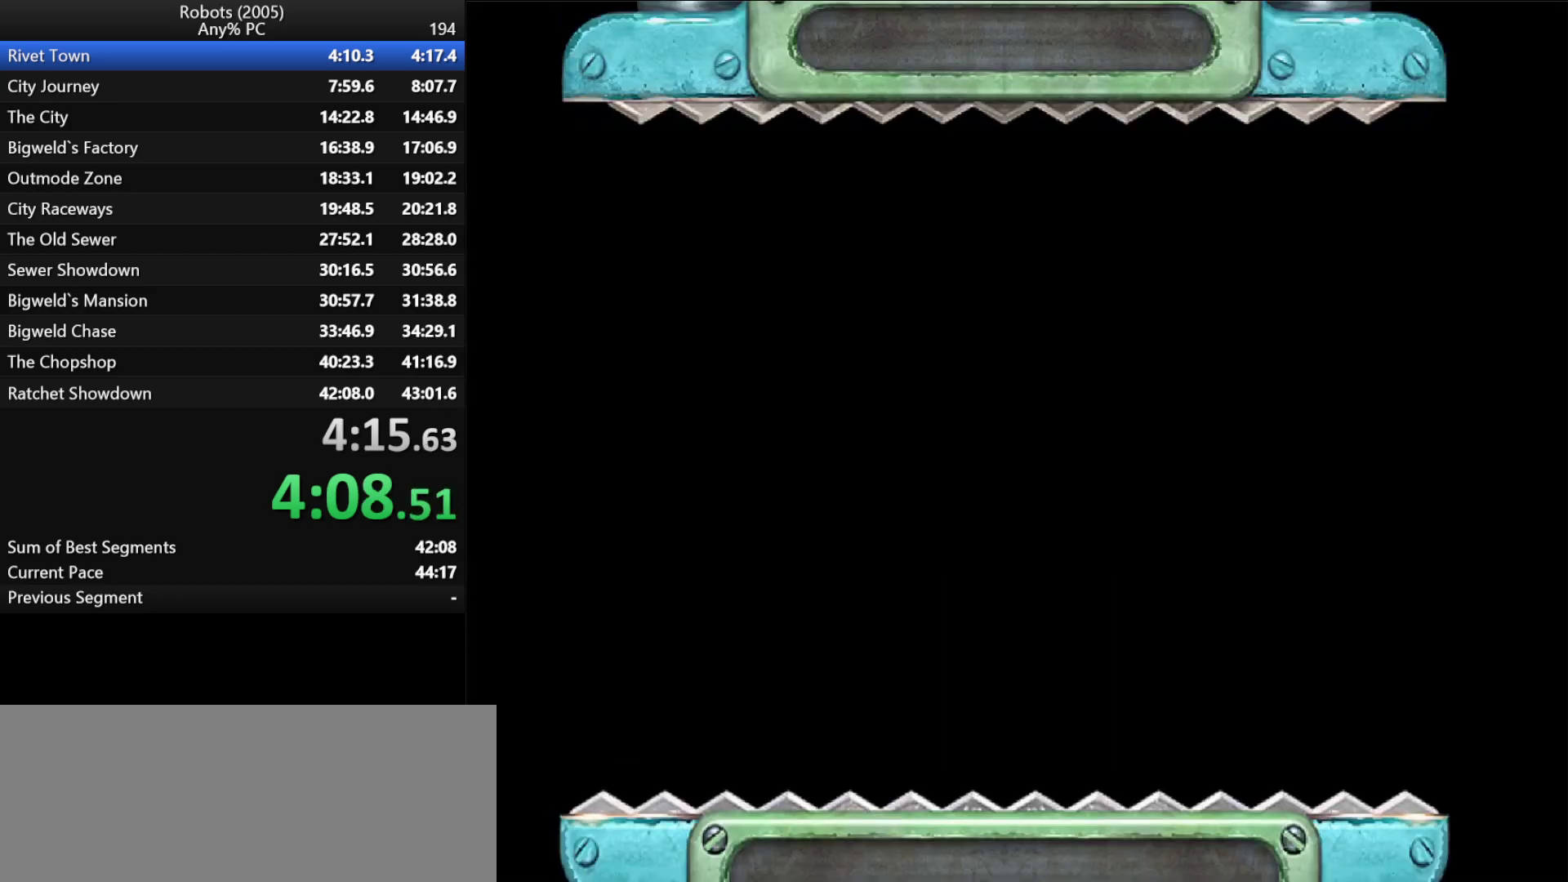
{"keys": [], "events": [[33, "w", "up"]]}
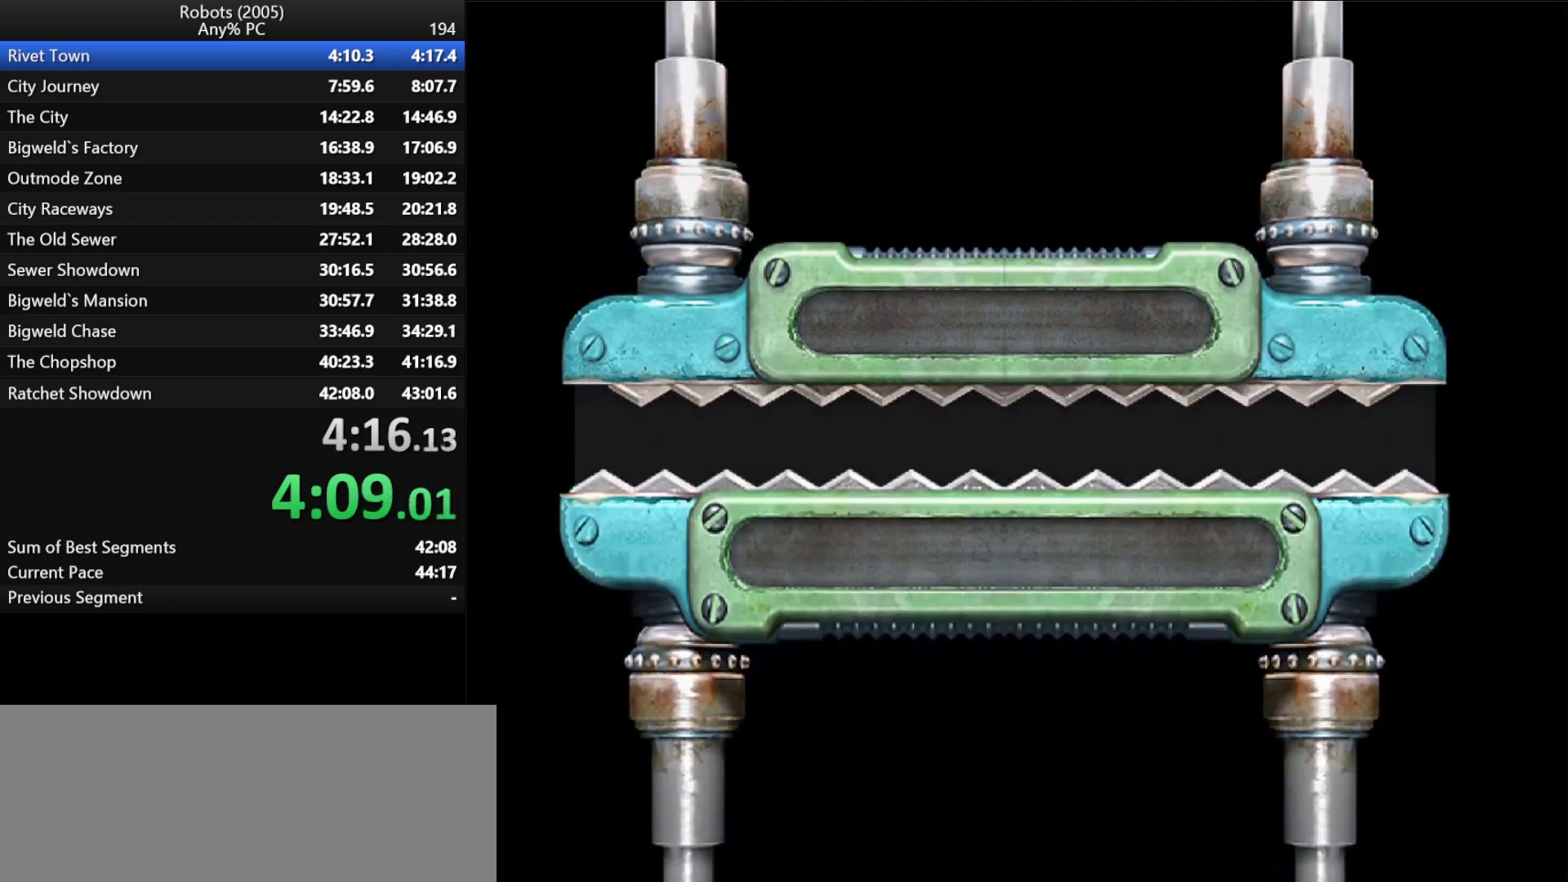
{"keys": [], "events": [[417, "down", "down"], [483, "down", "up"]]}
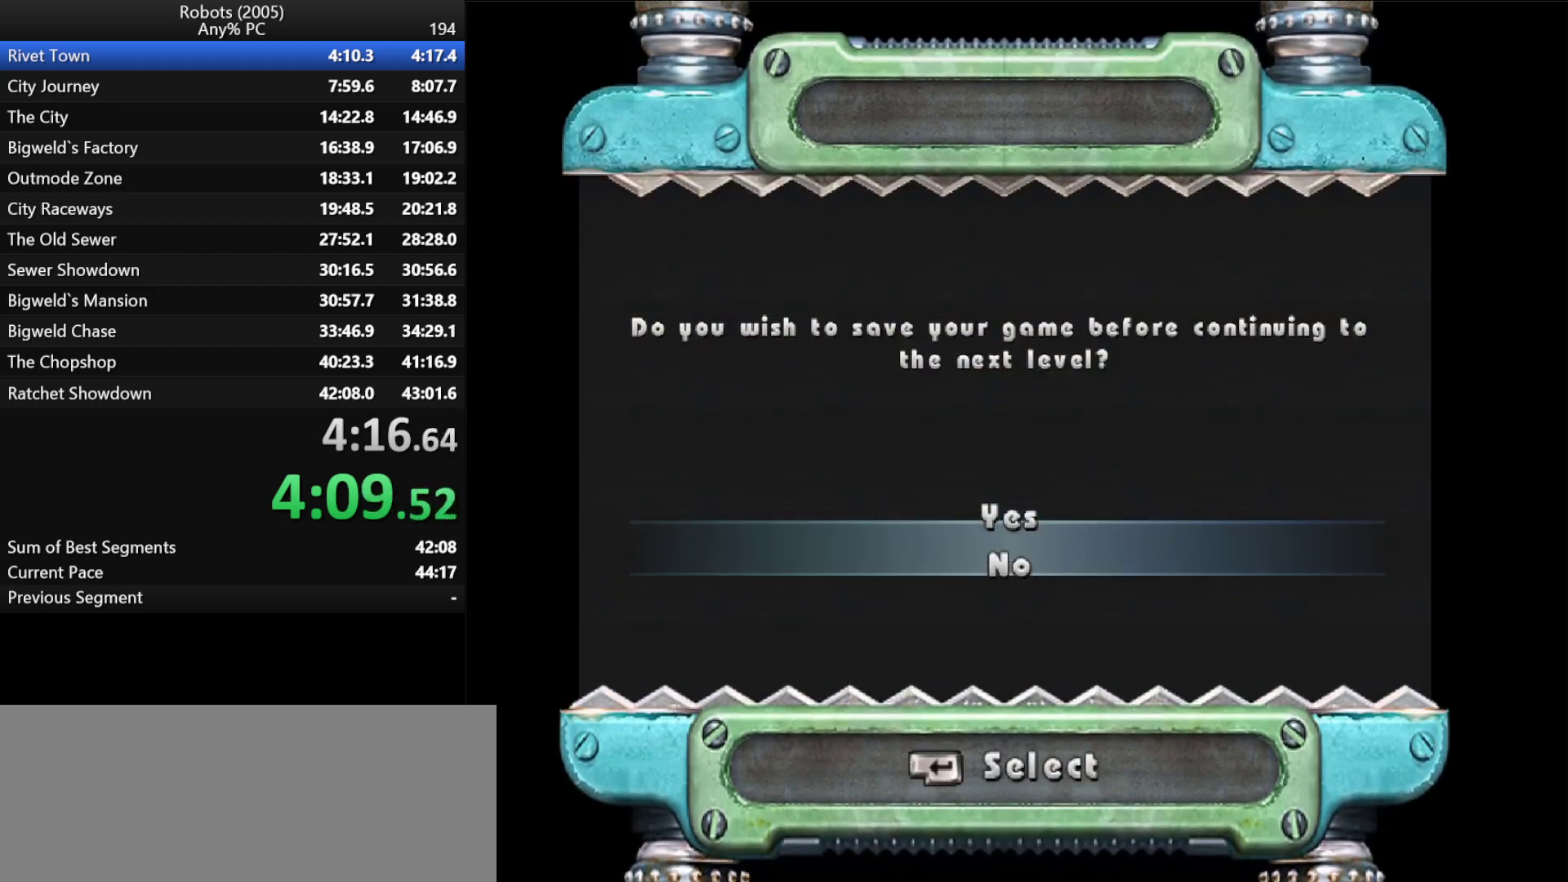
{"keys": ["escape"], "events": [[67, "escape", "down"], [67, "return", "down"], [117, "escape", "up"], [200, "escape", "down"], [250, "escape", "up"], [350, "escape", "down"], [450, "escape", "up"], [483, "escape", "down"], [483, "return", "up"]]}
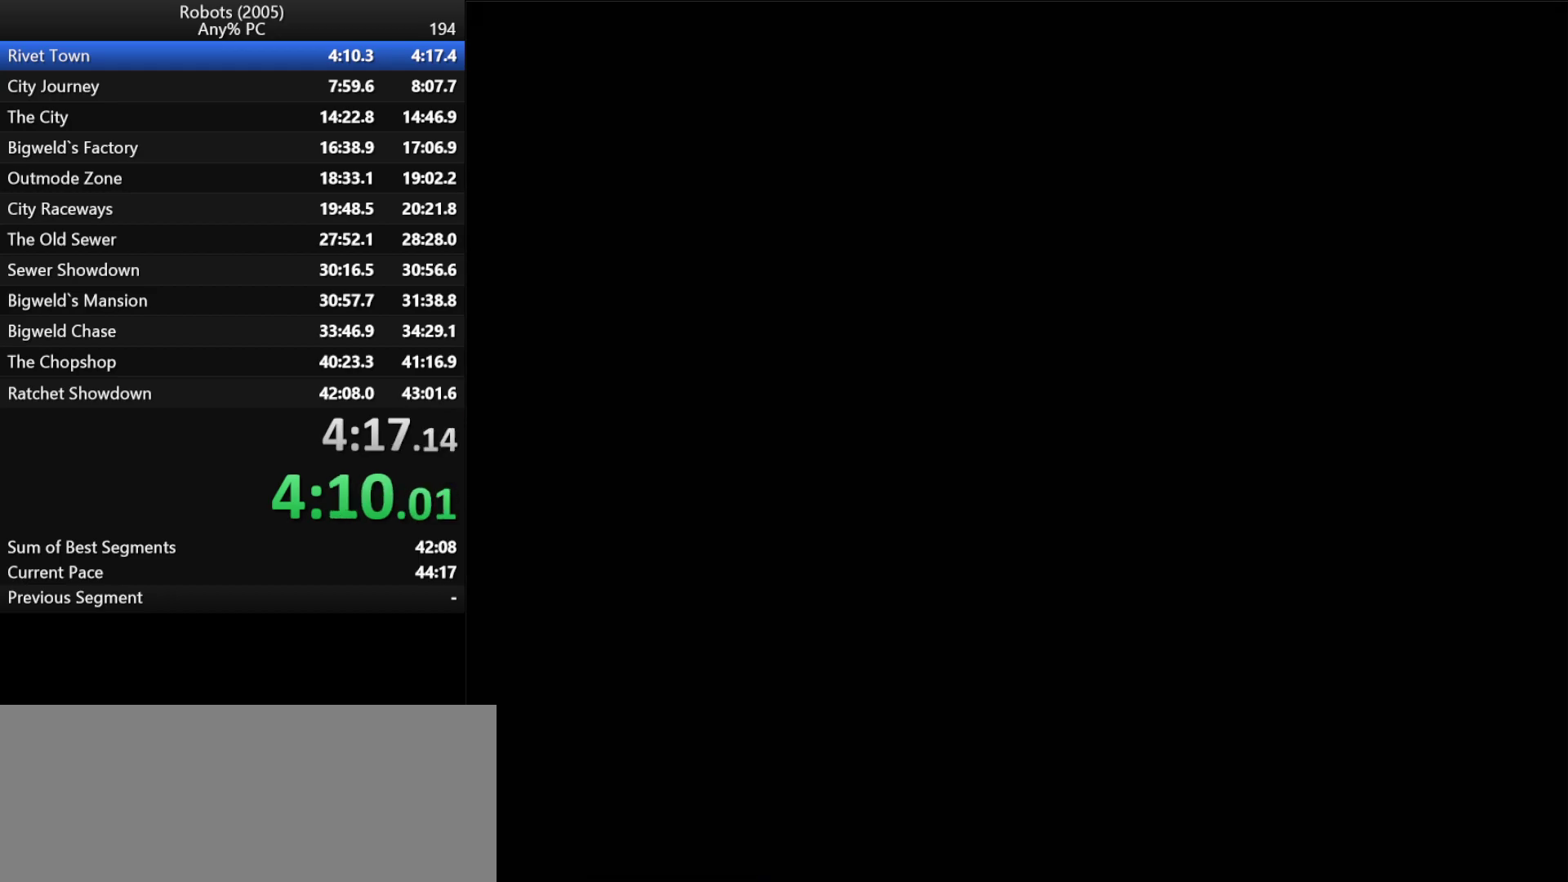
{"keys": [], "events": [[83, "escape", "up"], [133, "escape", "down"], [233, "escape", "up"], [267, "escape", "down"], [317, "return", "down"], [367, "escape", "up"], [417, "return", "up"], [467, "escape", "down"], [500, "escape", "up"]]}
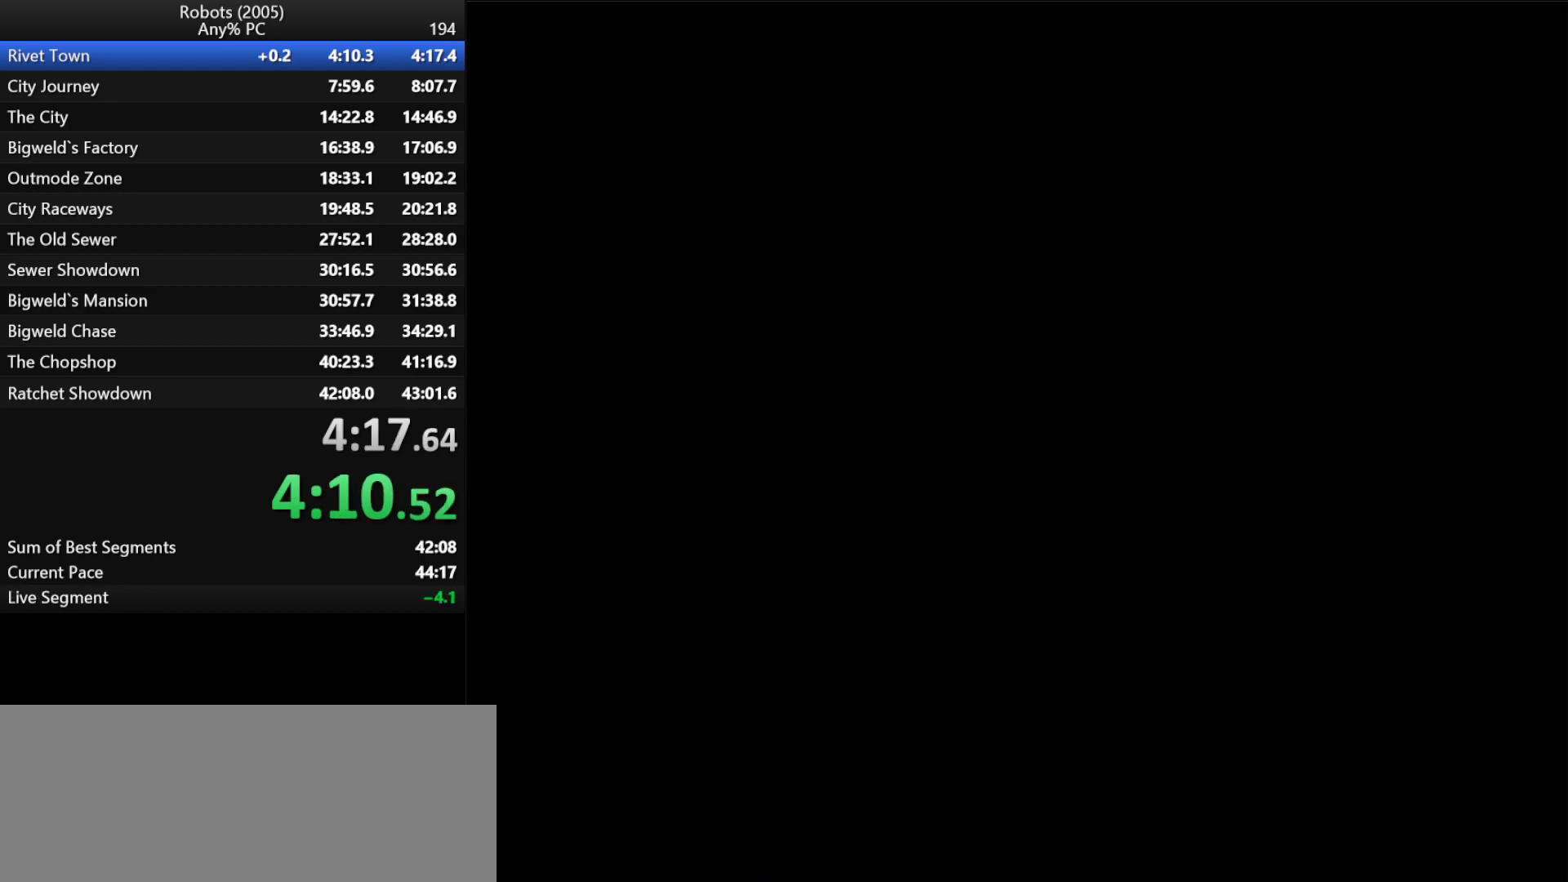
{"keys": ["return"], "events": [[100, "escape", "down"], [150, "escape", "up"], [233, "escape", "down"], [283, "escape", "up"], [283, "return", "down"], [333, "return", "up"], [383, "escape", "down"], [383, "return", "down"], [433, "escape", "up"], [433, "return", "up"], [467, "return", "down"]]}
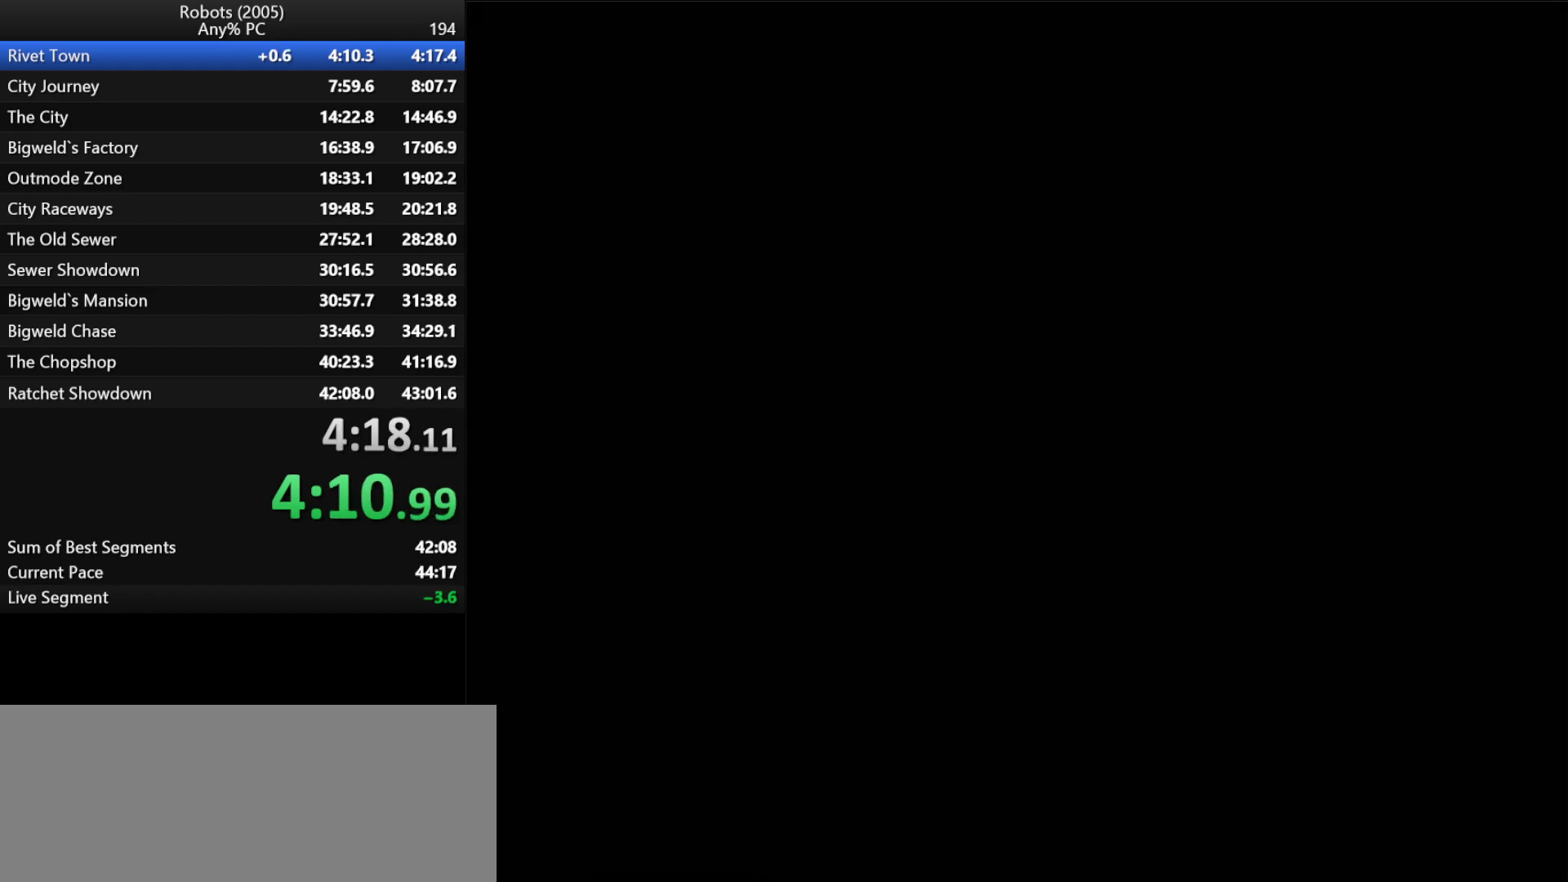
{"keys": ["escape"], "events": [[17, "escape", "down"], [67, "return", "up"], [117, "escape", "up"], [117, "return", "down"], [167, "escape", "down"], [167, "return", "up"], [200, "return", "down"], [250, "escape", "up"], [250, "return", "up"], [300, "escape", "down"], [300, "return", "down"], [400, "escape", "up"], [400, "return", "up"], [450, "escape", "down"], [450, "return", "down"], [483, "return", "up"]]}
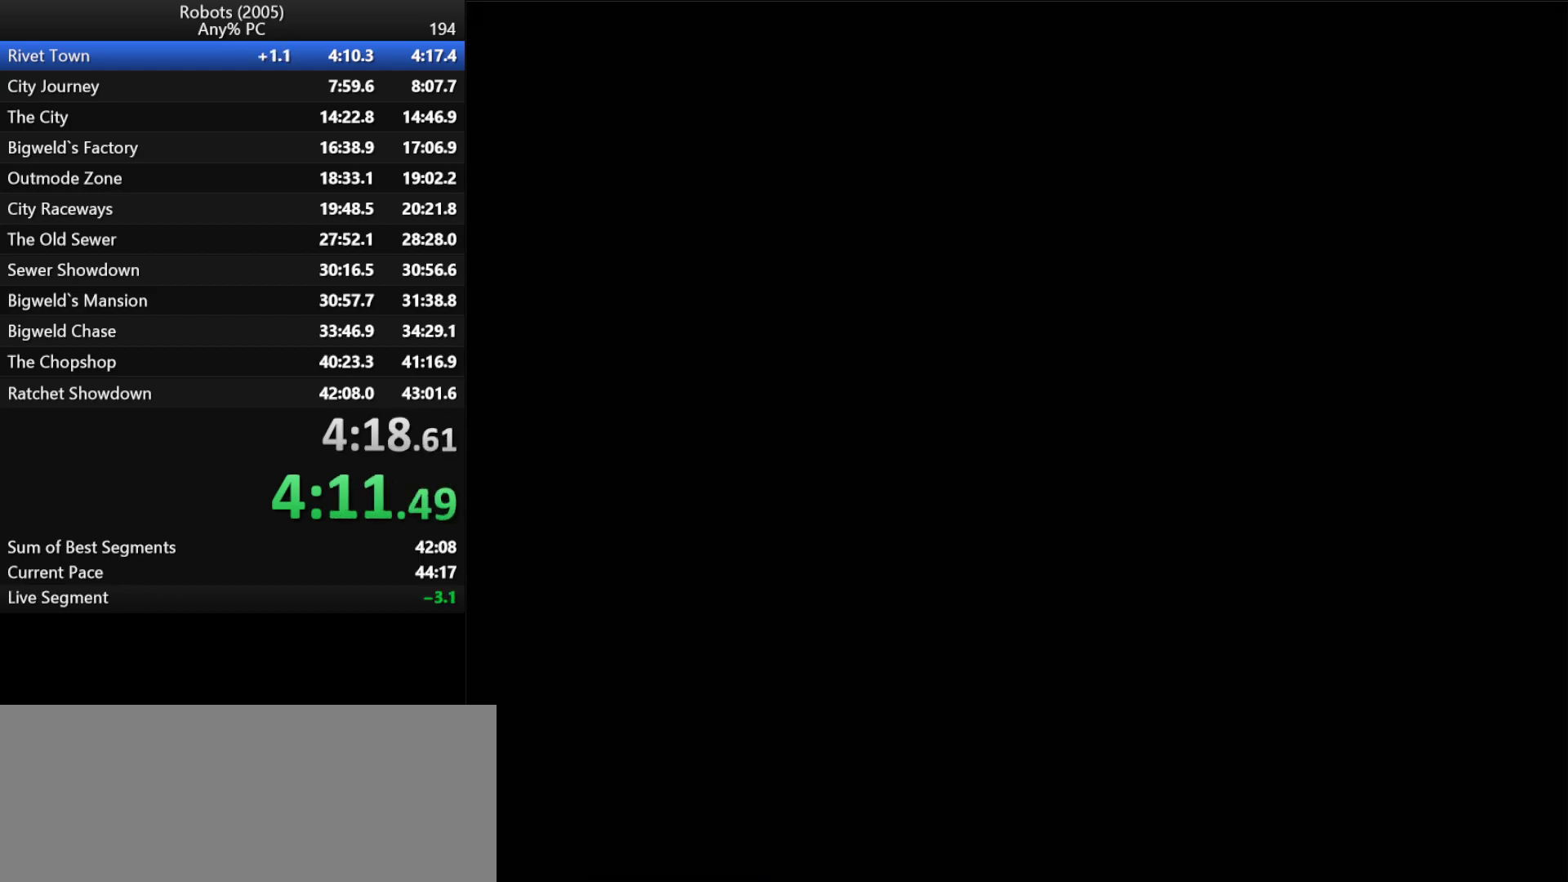
{"keys": ["return"], "events": [[33, "escape", "up"], [33, "return", "down"], [83, "return", "up"], [133, "escape", "down"], [183, "escape", "up"], [183, "return", "down"], [233, "return", "up"], [283, "escape", "down"], [283, "return", "down"], [317, "escape", "up"], [317, "return", "up"], [400, "escape", "down"], [400, "return", "down"], [450, "escape", "up"], [450, "return", "up"], [500, "return", "down"]]}
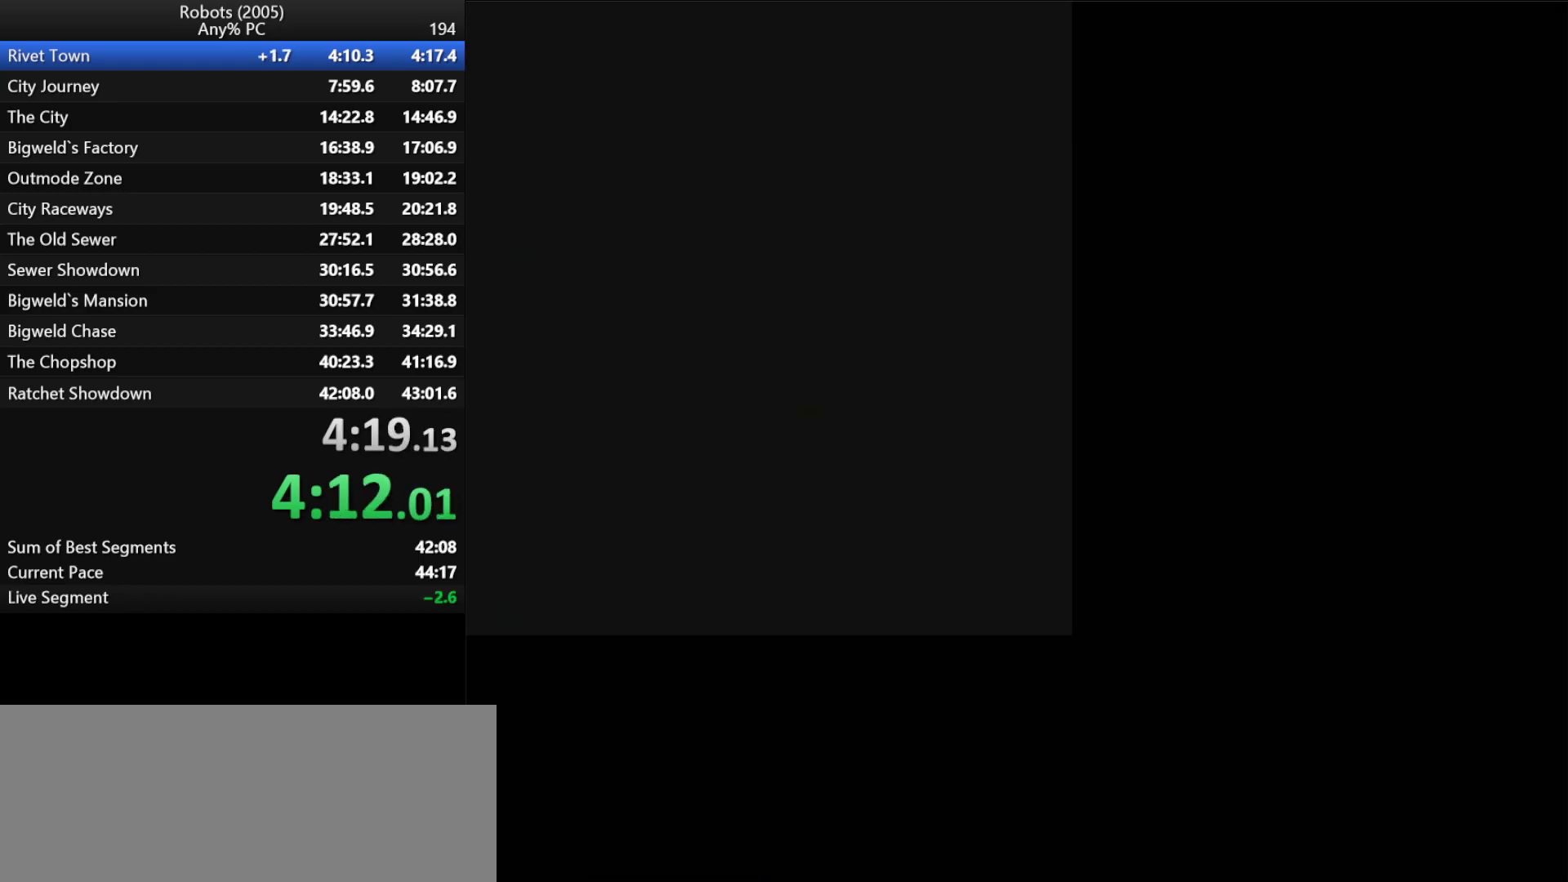
{"keys": [], "events": [[50, "escape", "down"], [100, "escape", "up"], [100, "return", "up"], [150, "return", "down"], [200, "escape", "down"], [200, "return", "up"], [250, "return", "down"], [283, "escape", "up"], [333, "escape", "down"], [333, "return", "up"], [383, "return", "down"], [433, "escape", "up"], [483, "return", "up"]]}
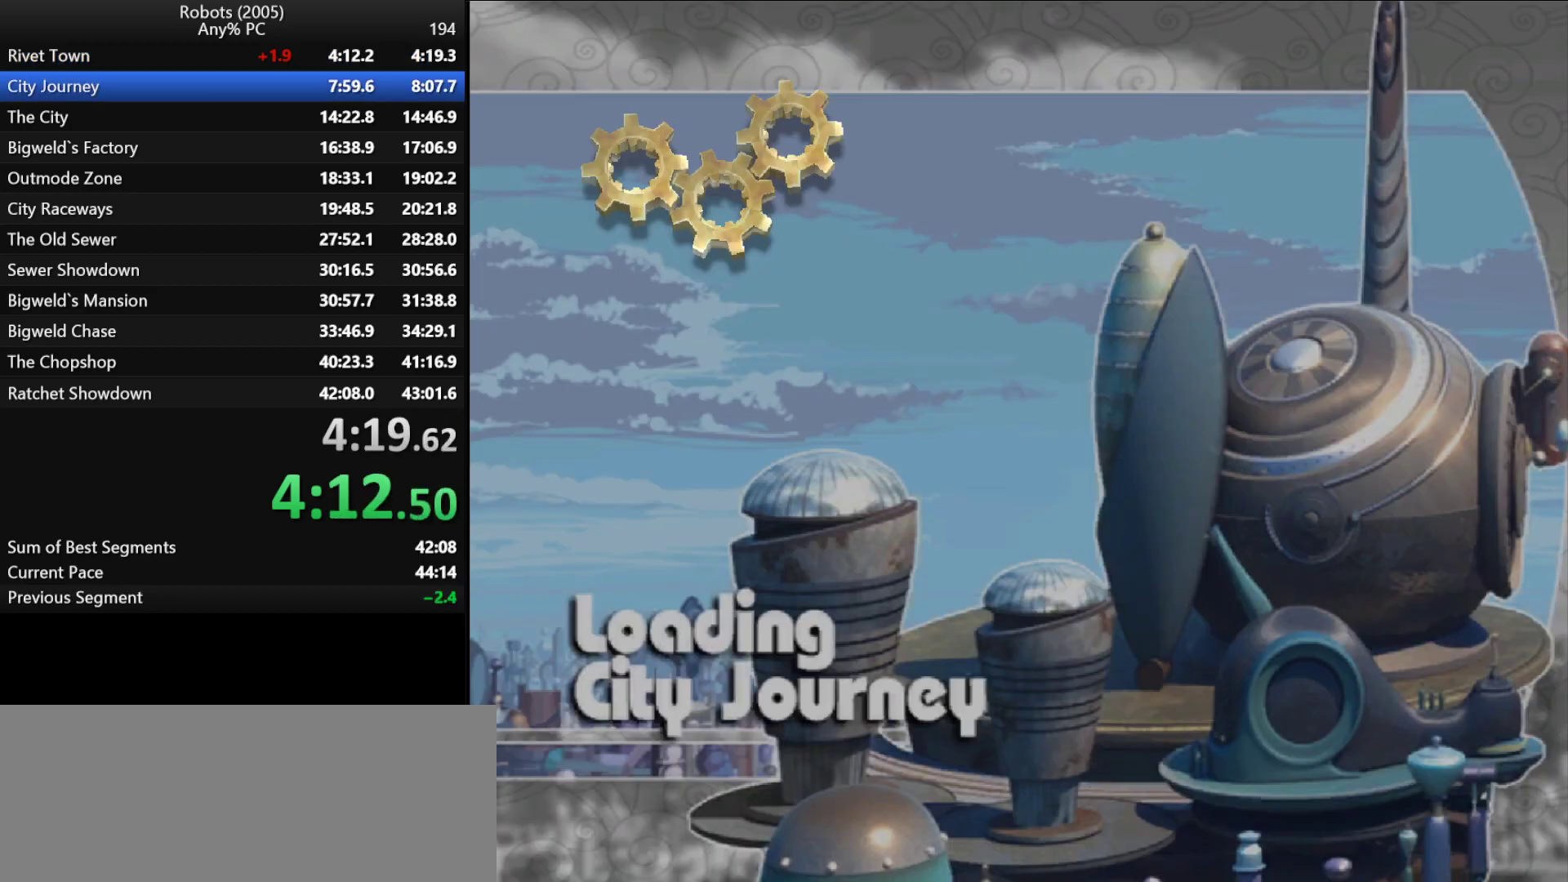
{"keys": [], "events": [[33, "escape", "down"], [33, "return", "down"], [83, "escape", "up"], [83, "return", "up"], [167, "return", "down"], [200, "return", "up"]]}
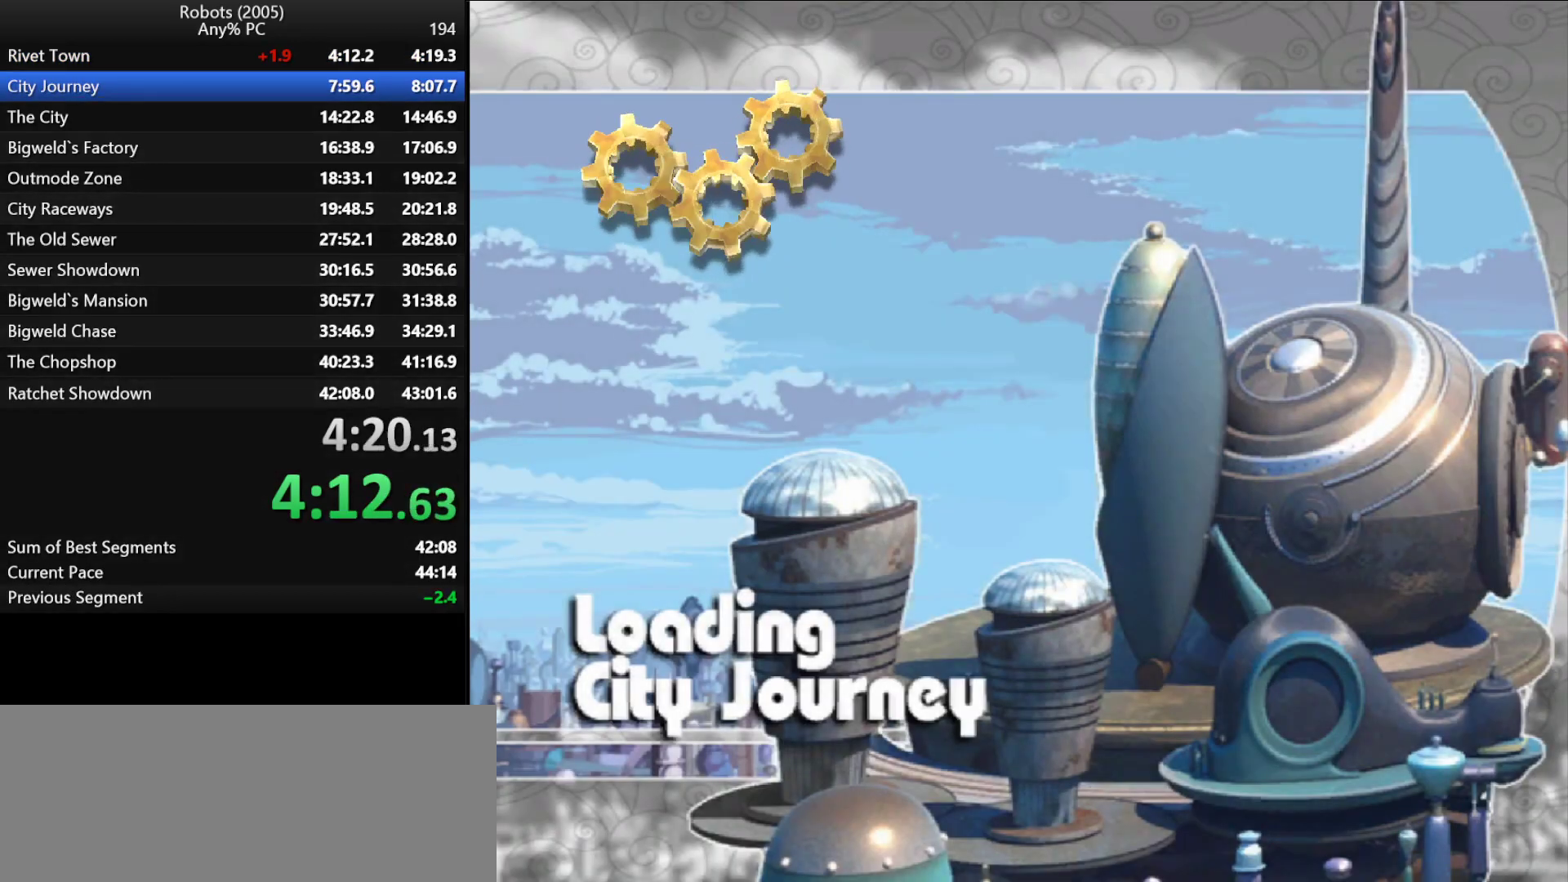
{"keys": ["space", "w"], "events": [[183, "w", "down"], [283, "space", "down"], [417, "return", "down"], [417, "space", "up"], [500, "return", "up"], [500, "space", "down"]]}
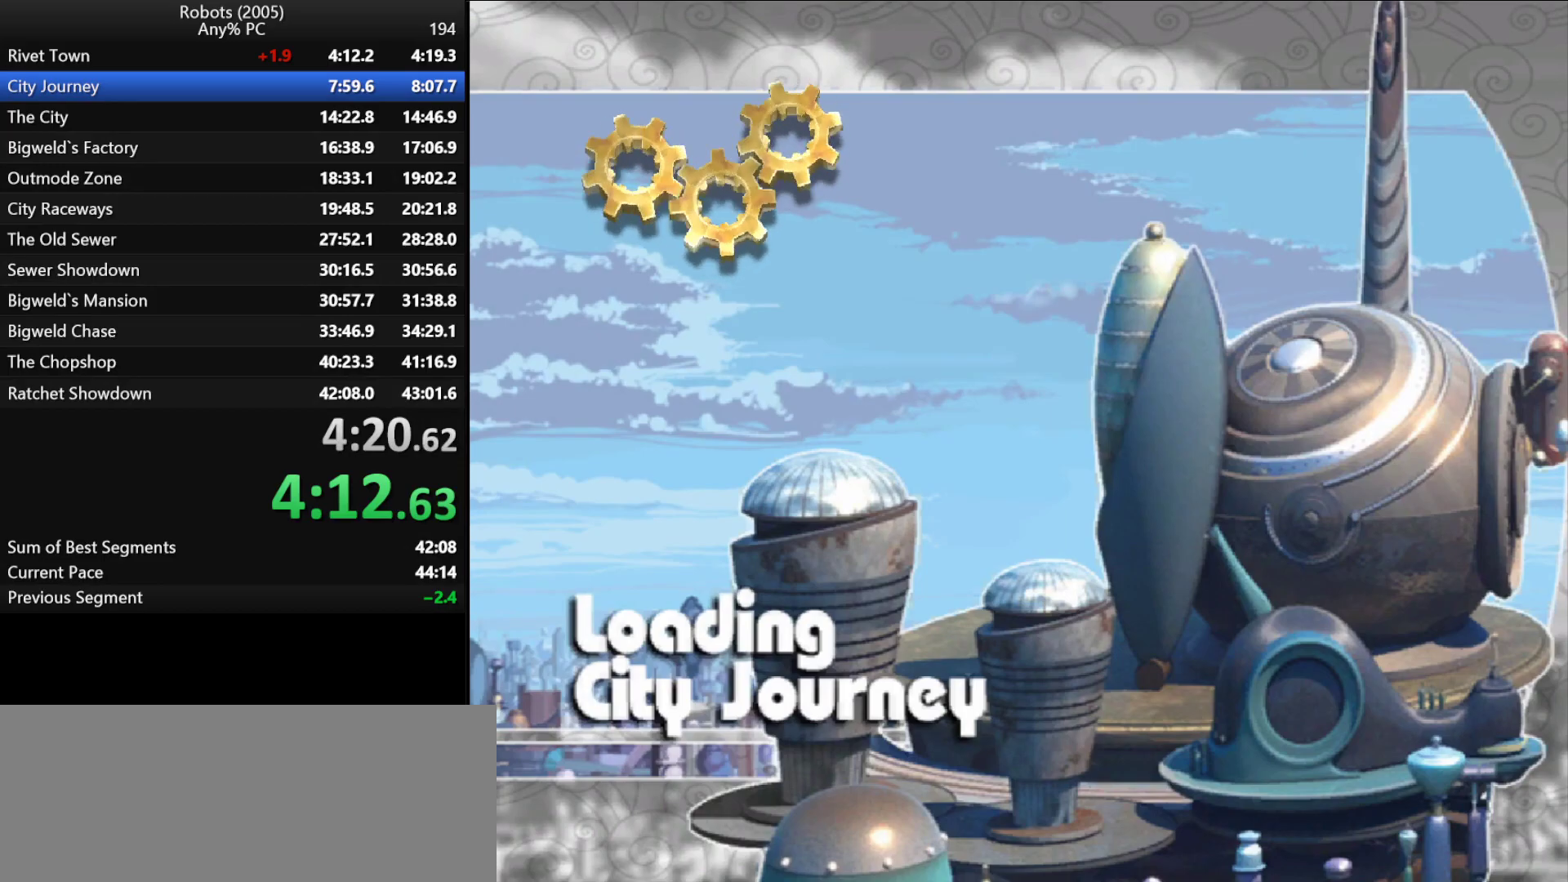
{"keys": ["a", "return", "space", "w"], "events": [[50, "return", "down"], [150, "return", "up"], [150, "space", "up"], [200, "return", "down"], [250, "a", "down"], [250, "return", "up"], [250, "space", "down"], [350, "return", "down"], [383, "return", "up"], [433, "space", "up"], [467, "return", "down"], [467, "space", "down"]]}
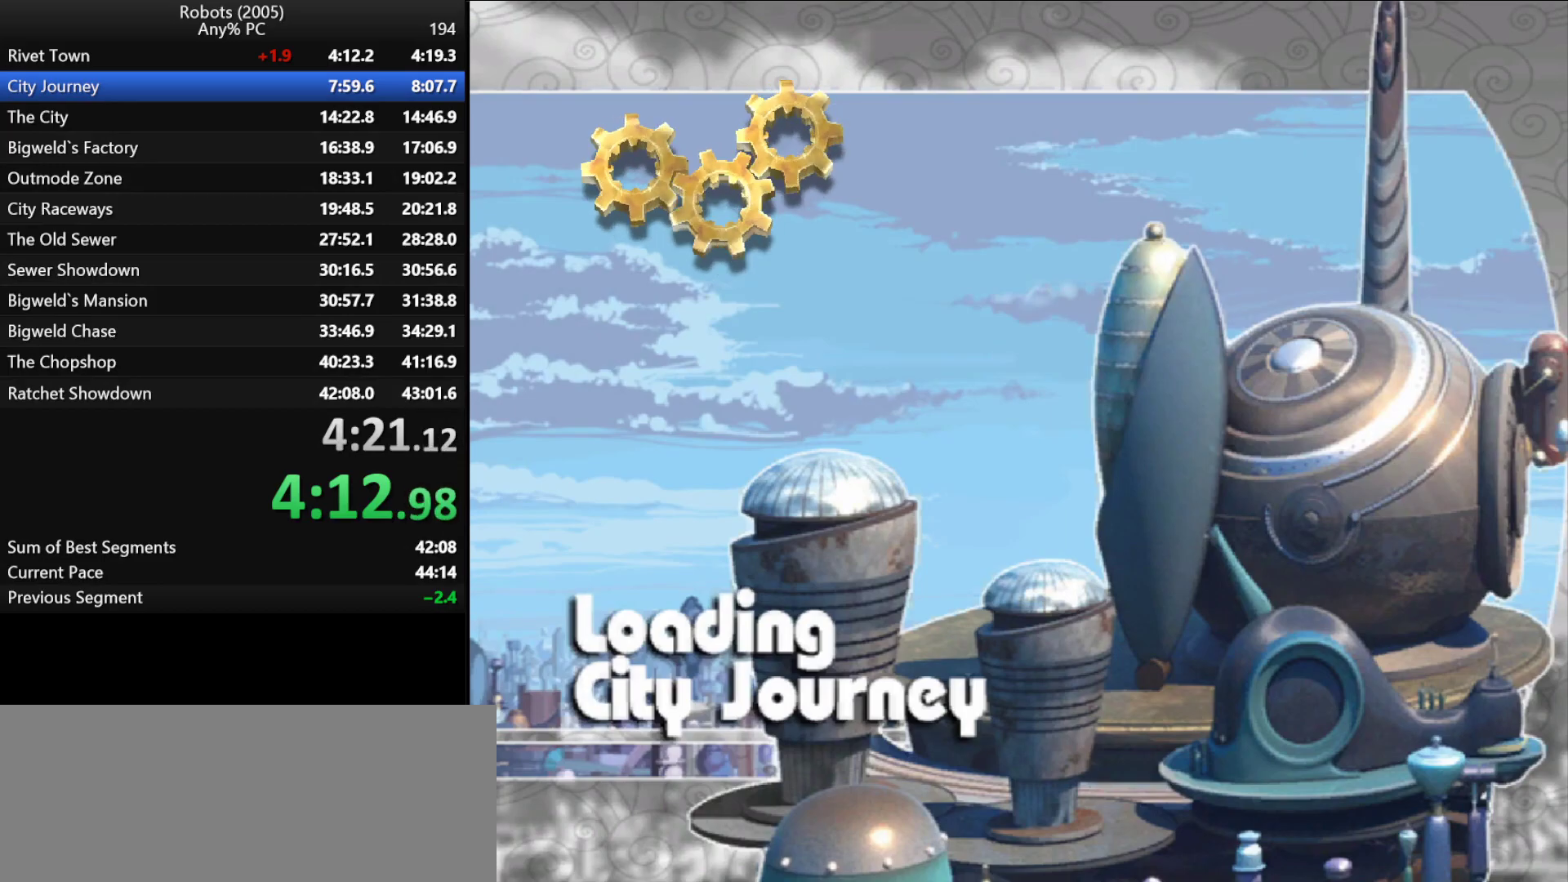
{"keys": ["a", "space", "w"], "events": [[17, "return", "up"], [117, "return", "down"], [117, "space", "up"], [150, "return", "up"], [217, "space", "down"], [300, "space", "up"], [483, "space", "down"]]}
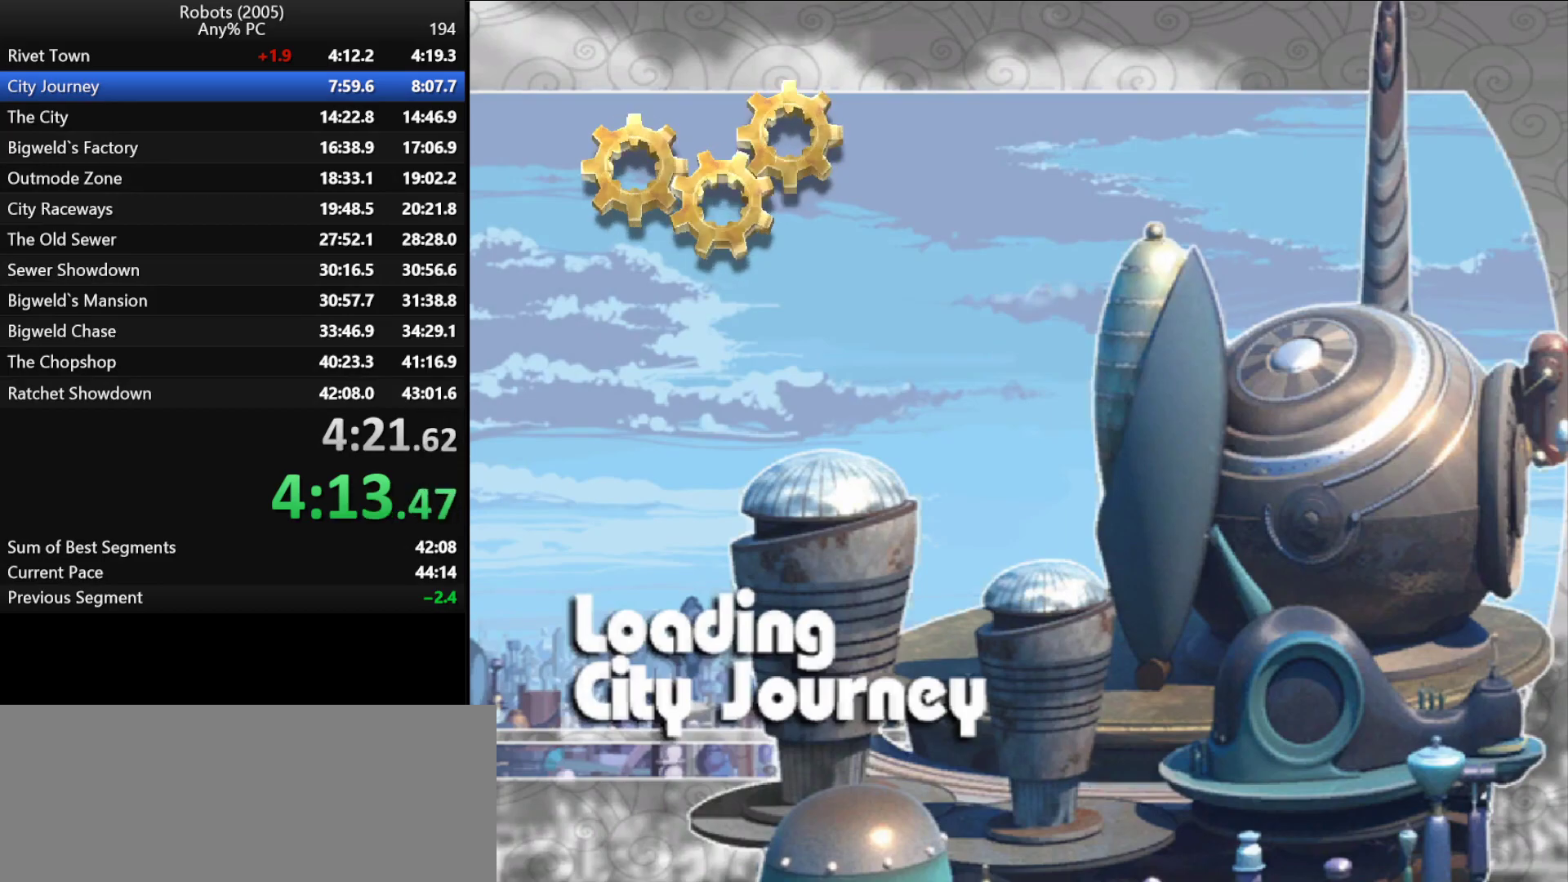
{"keys": ["a", "w"], "events": [[33, "return", "down"], [133, "return", "up"], [133, "space", "up"], [167, "return", "down"], [217, "return", "up"], [400, "return", "down"], [450, "return", "up"]]}
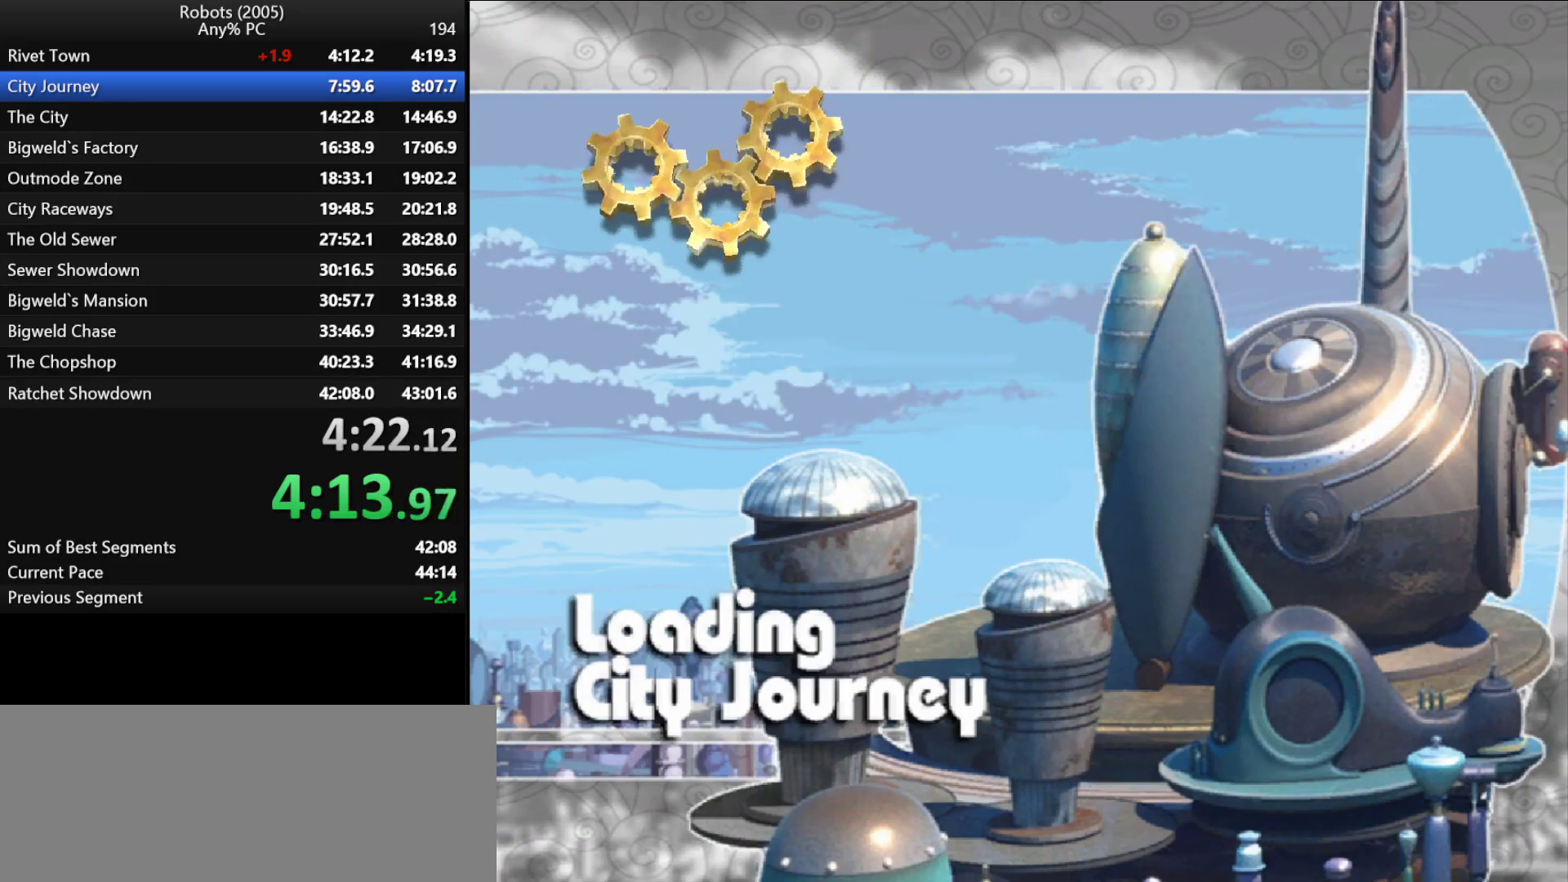
{"keys": ["a", "w"], "events": [[50, "return", "down"], [100, "return", "up"], [100, "space", "down"], [183, "return", "down"], [183, "space", "up"], [233, "return", "up"], [283, "return", "down"], [283, "space", "down"], [333, "return", "up"], [417, "return", "down"], [417, "space", "up"], [483, "return", "up"]]}
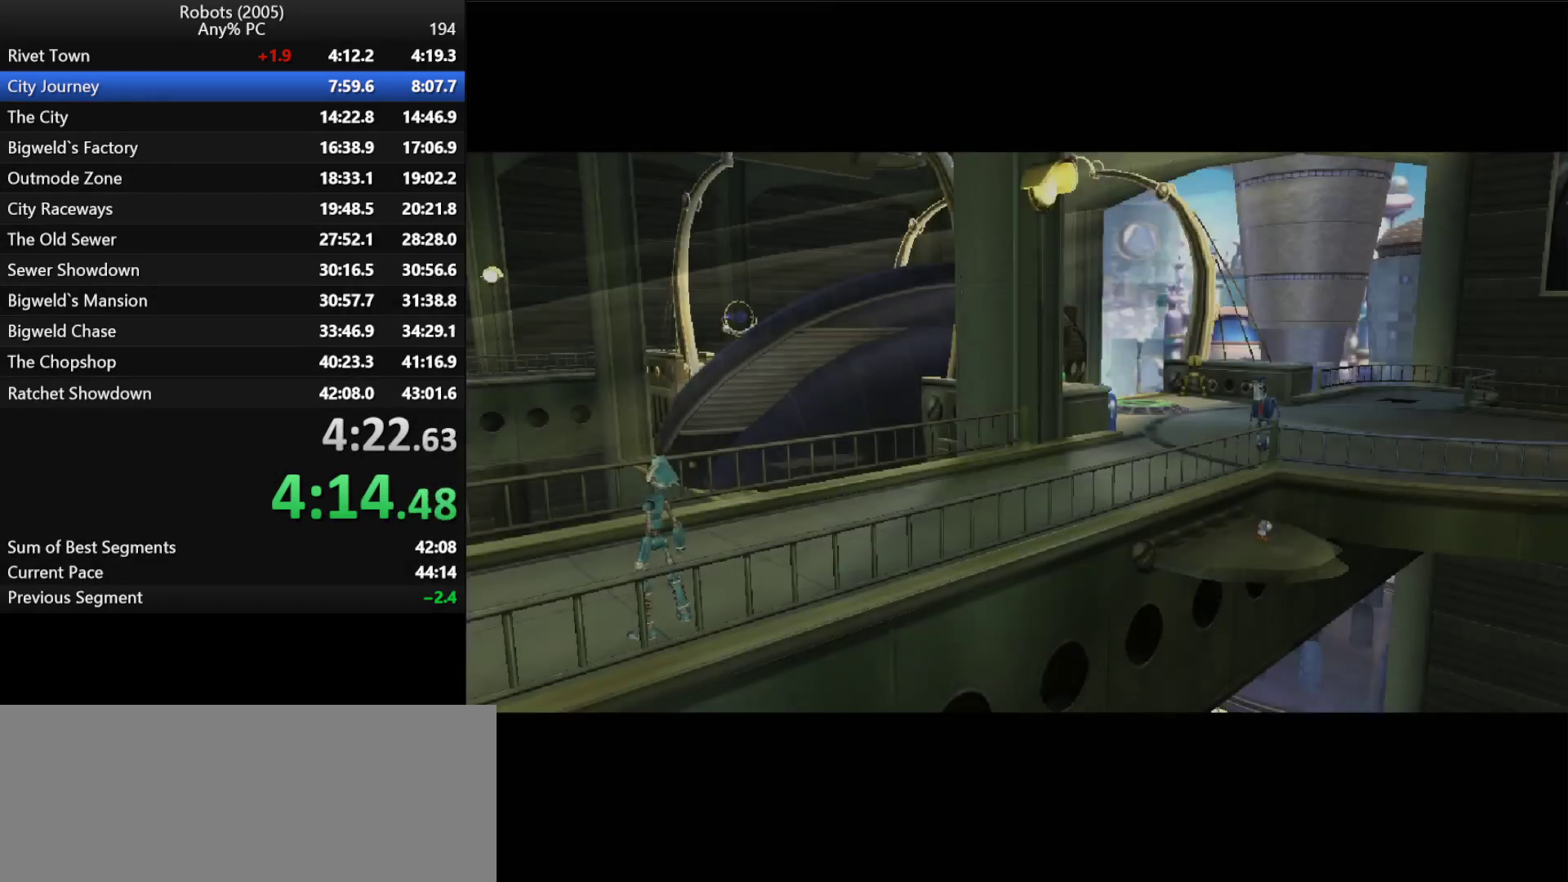
{"keys": ["space", "w"], "events": [[17, "return", "down"], [17, "space", "down"], [67, "return", "up"], [117, "space", "up"], [167, "return", "down"], [217, "return", "up"], [217, "space", "down"], [300, "return", "down"], [350, "a", "up"], [350, "return", "up"], [350, "space", "up"], [450, "return", "down"], [450, "space", "down"], [500, "return", "up"]]}
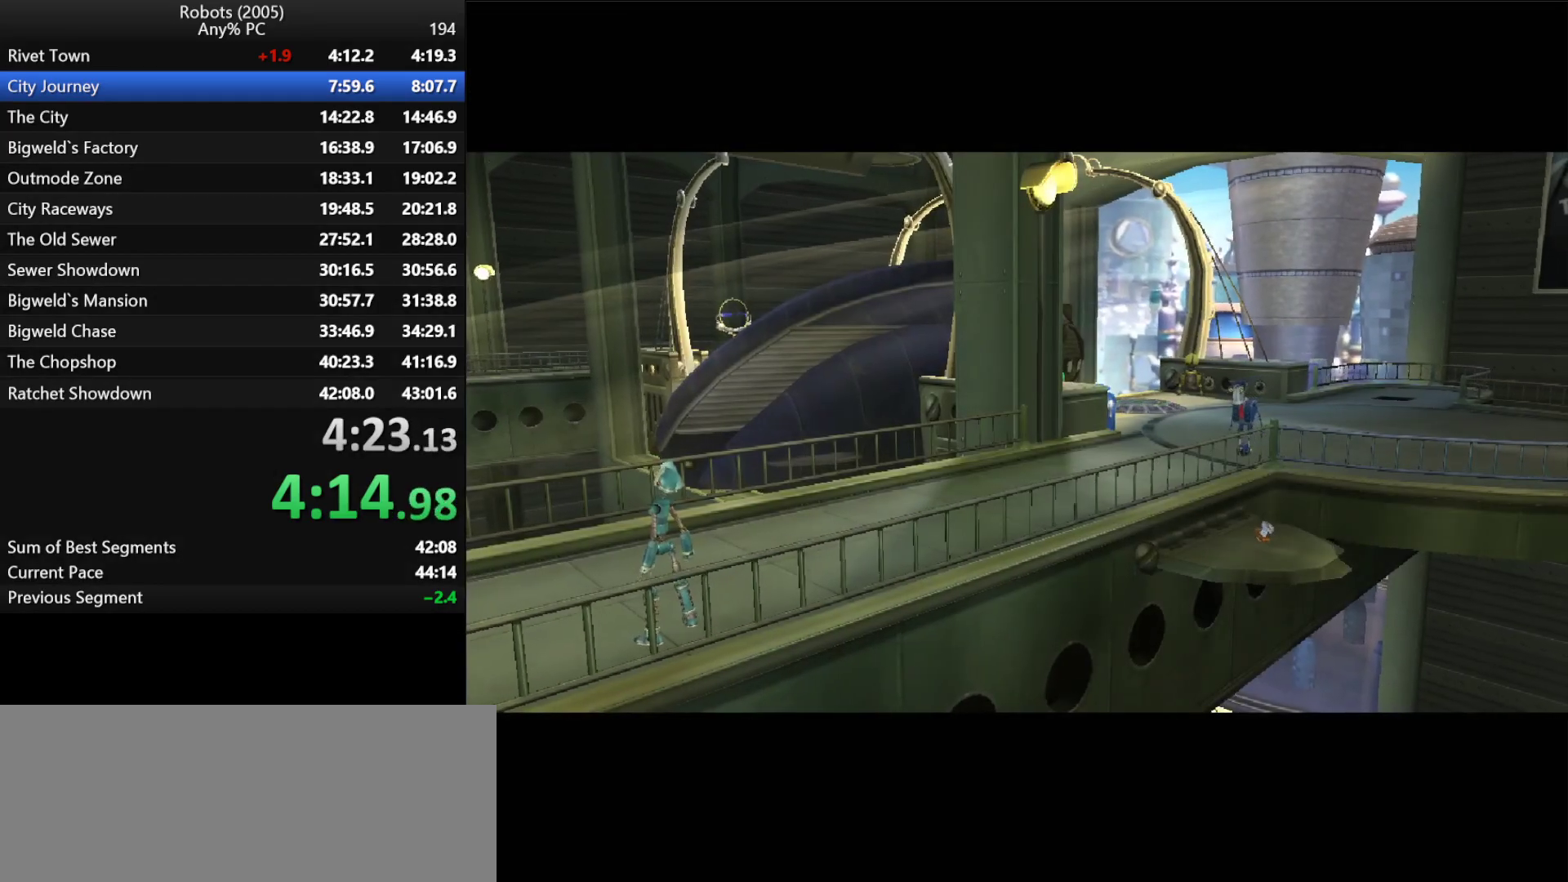
{"keys": ["return", "w"], "events": [[33, "space", "up"], [83, "return", "down"], [133, "return", "up"], [167, "space", "down"], [267, "space", "up"], [317, "return", "down"], [367, "return", "up"], [417, "return", "down"], [450, "return", "up"], [500, "return", "down"]]}
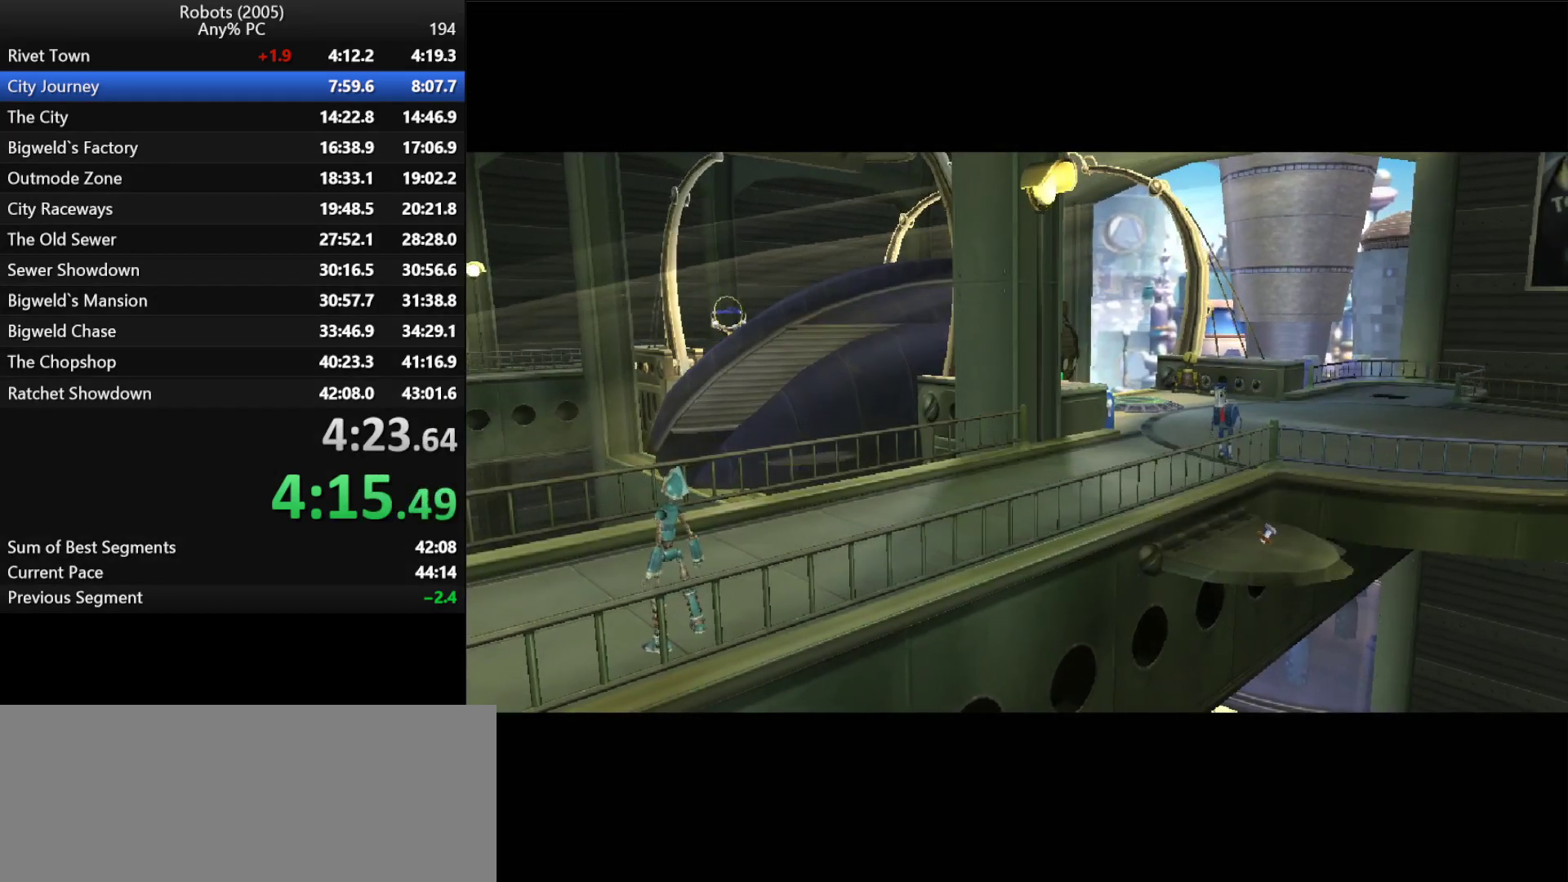
{"keys": ["w"], "events": [[100, "return", "up"], [100, "space", "down"], [133, "return", "down"], [183, "return", "up"], [183, "space", "up"], [283, "return", "down"], [333, "return", "up"]]}
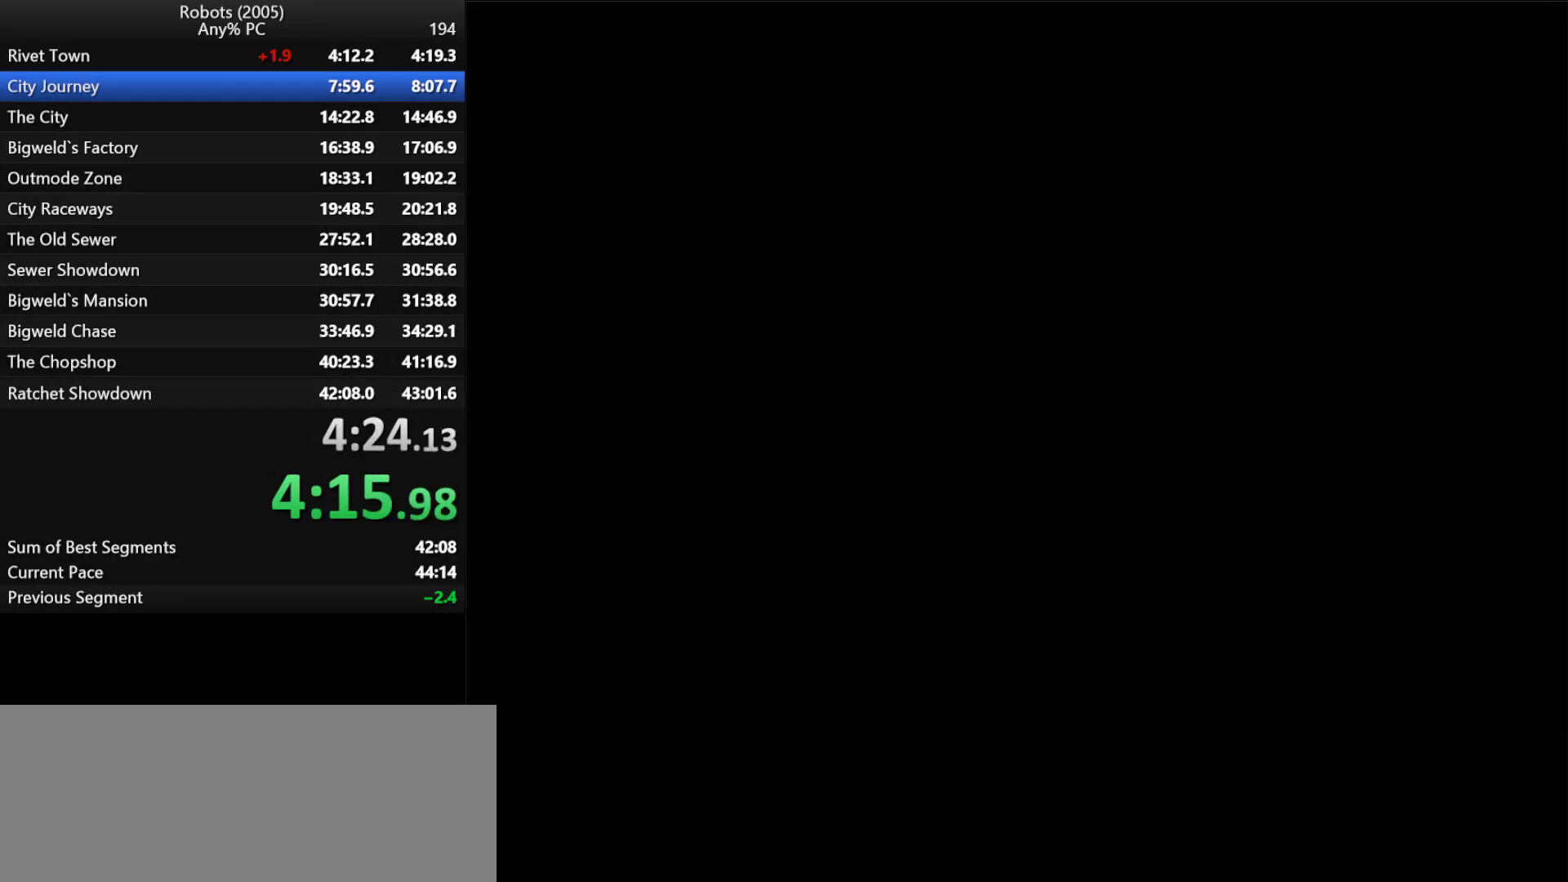
{"keys": ["w"], "events": [[350, "space", "down"], [483, "space", "up"]]}
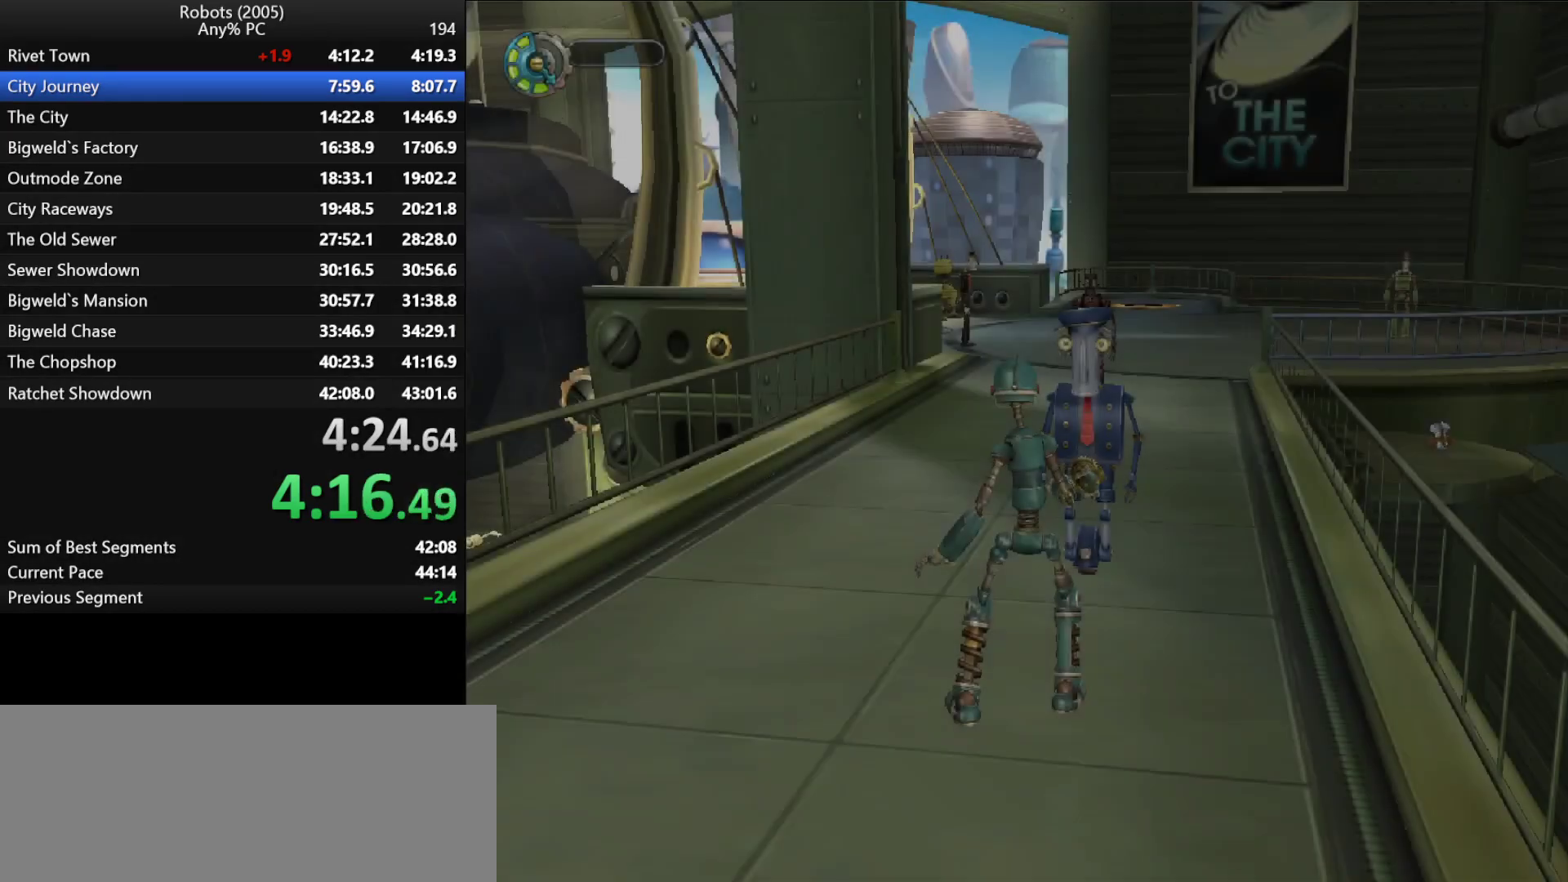
{"keys": ["w"], "events": [[33, "space", "down"], [167, "space", "up"], [233, "space", "down"], [317, "space", "up"], [417, "space", "down"], [500, "space", "up"]]}
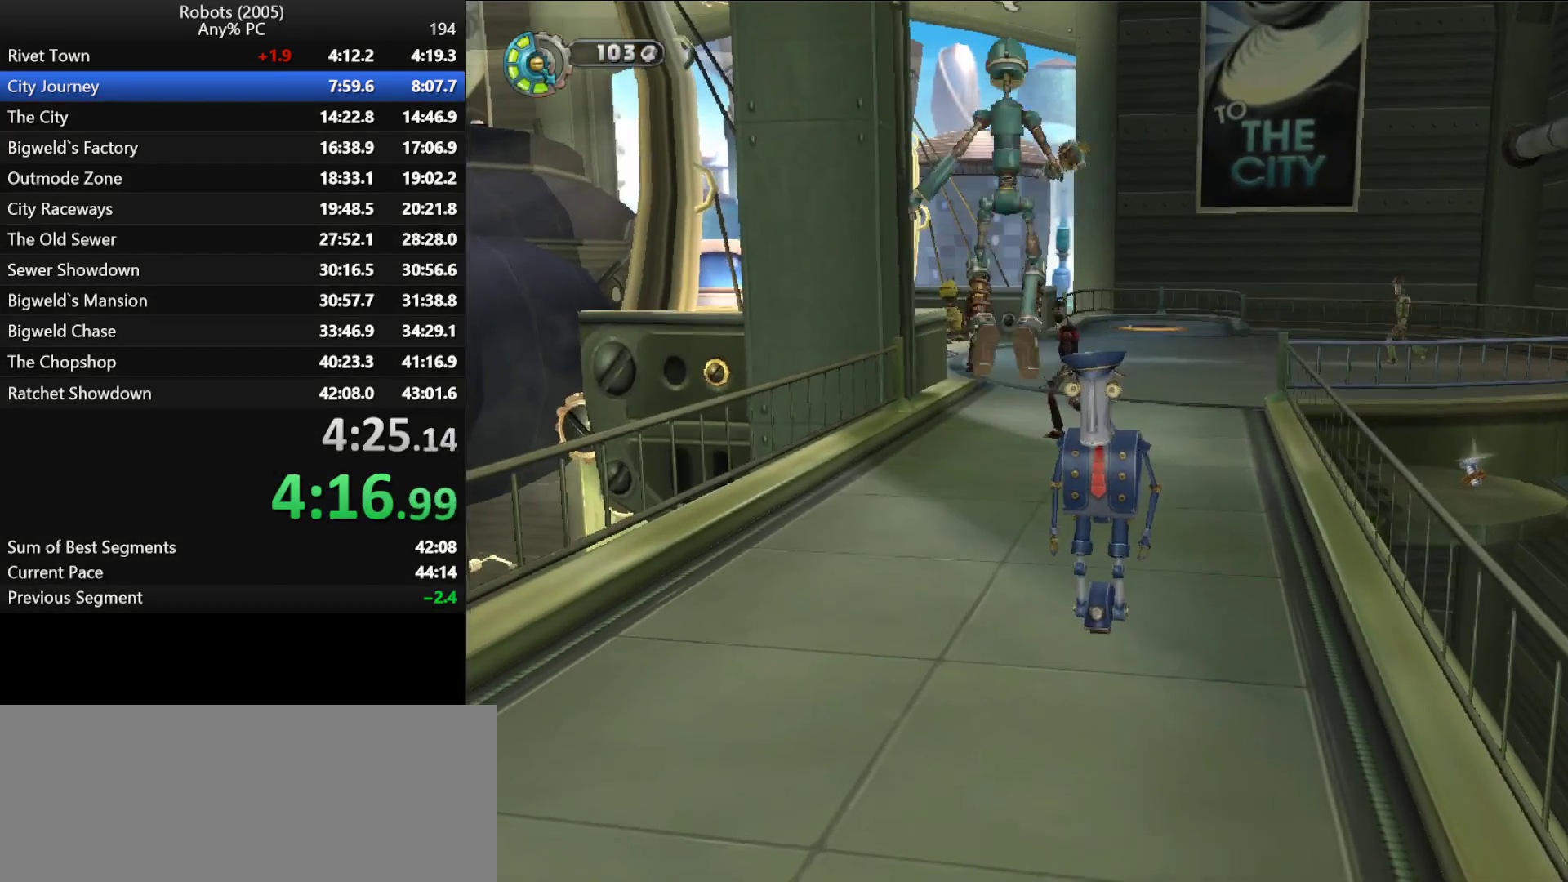
{"keys": ["w"], "events": [[50, "space", "down"], [150, "space", "up"]]}
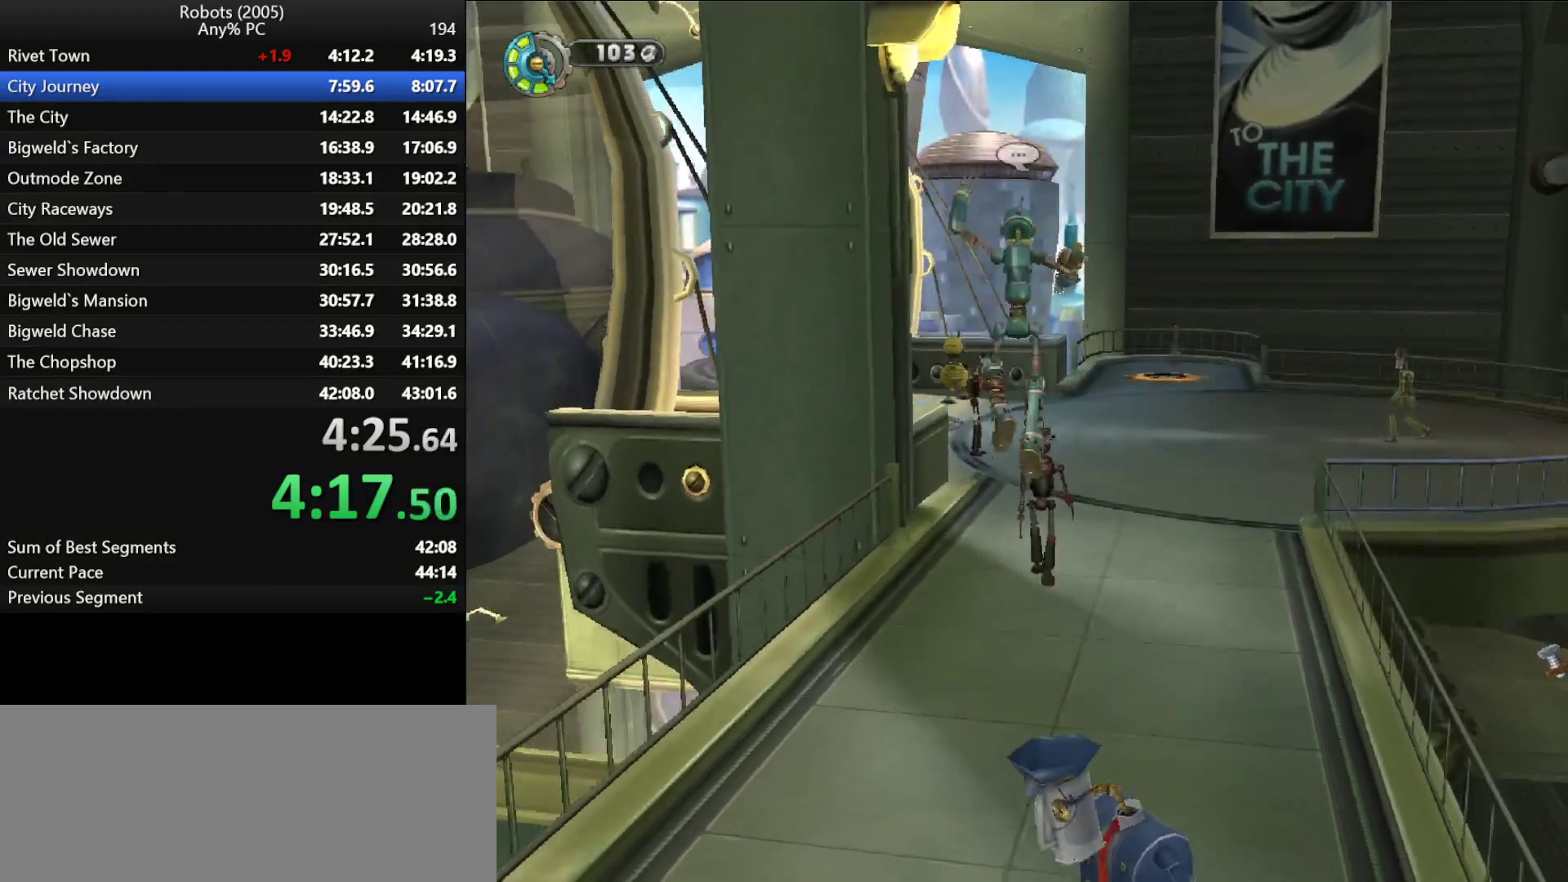
{"keys": ["w"], "events": []}
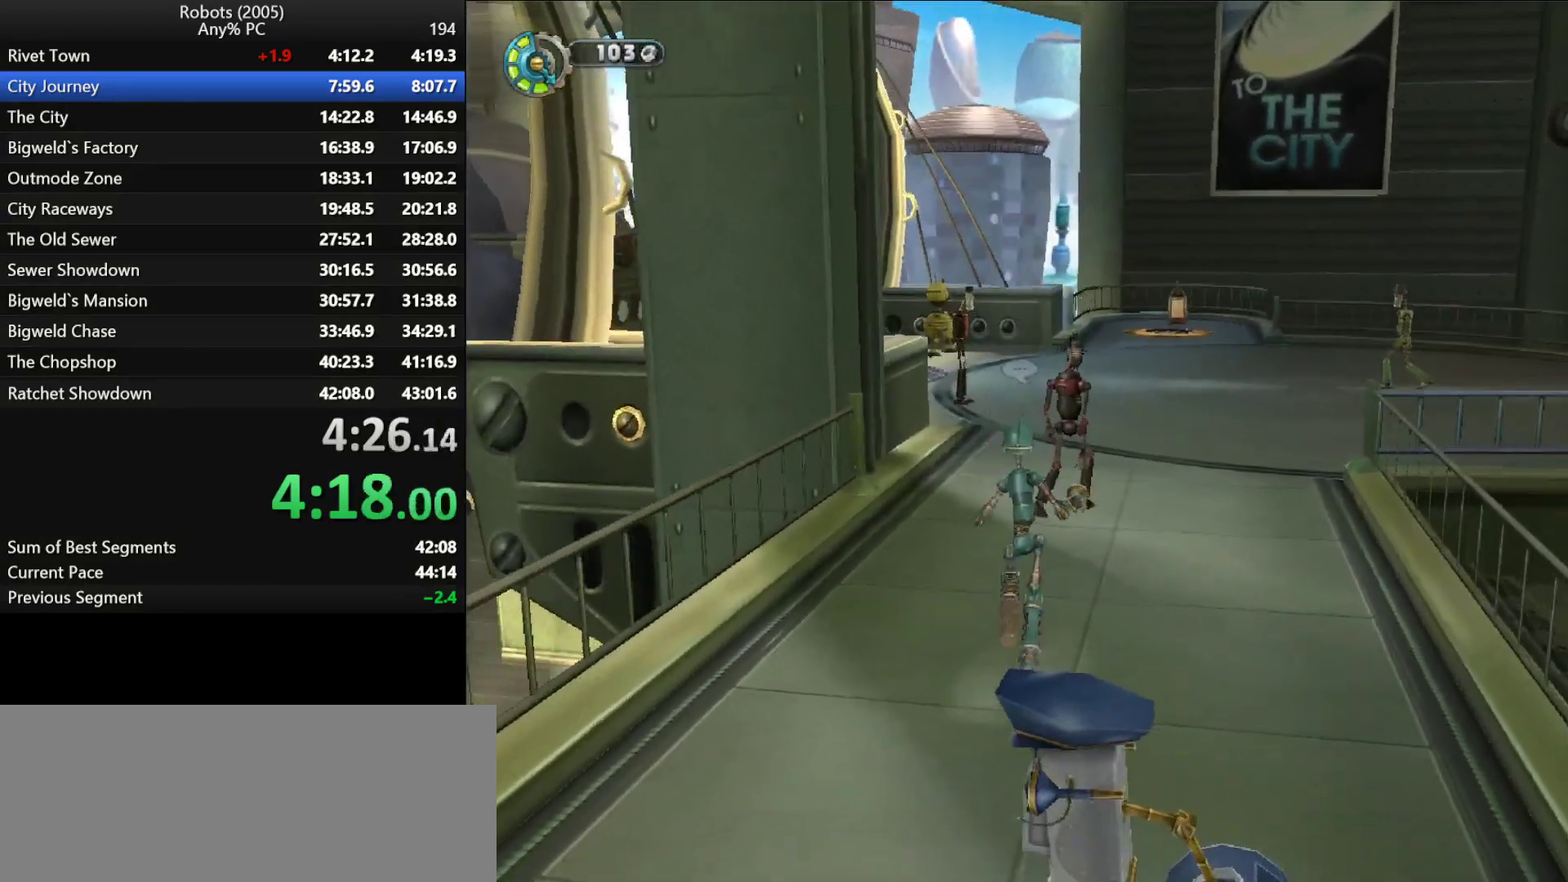
{"keys": ["w"], "events": [[83, "space", "down"], [133, "space", "up"], [417, "space", "down"], [500, "space", "up"]]}
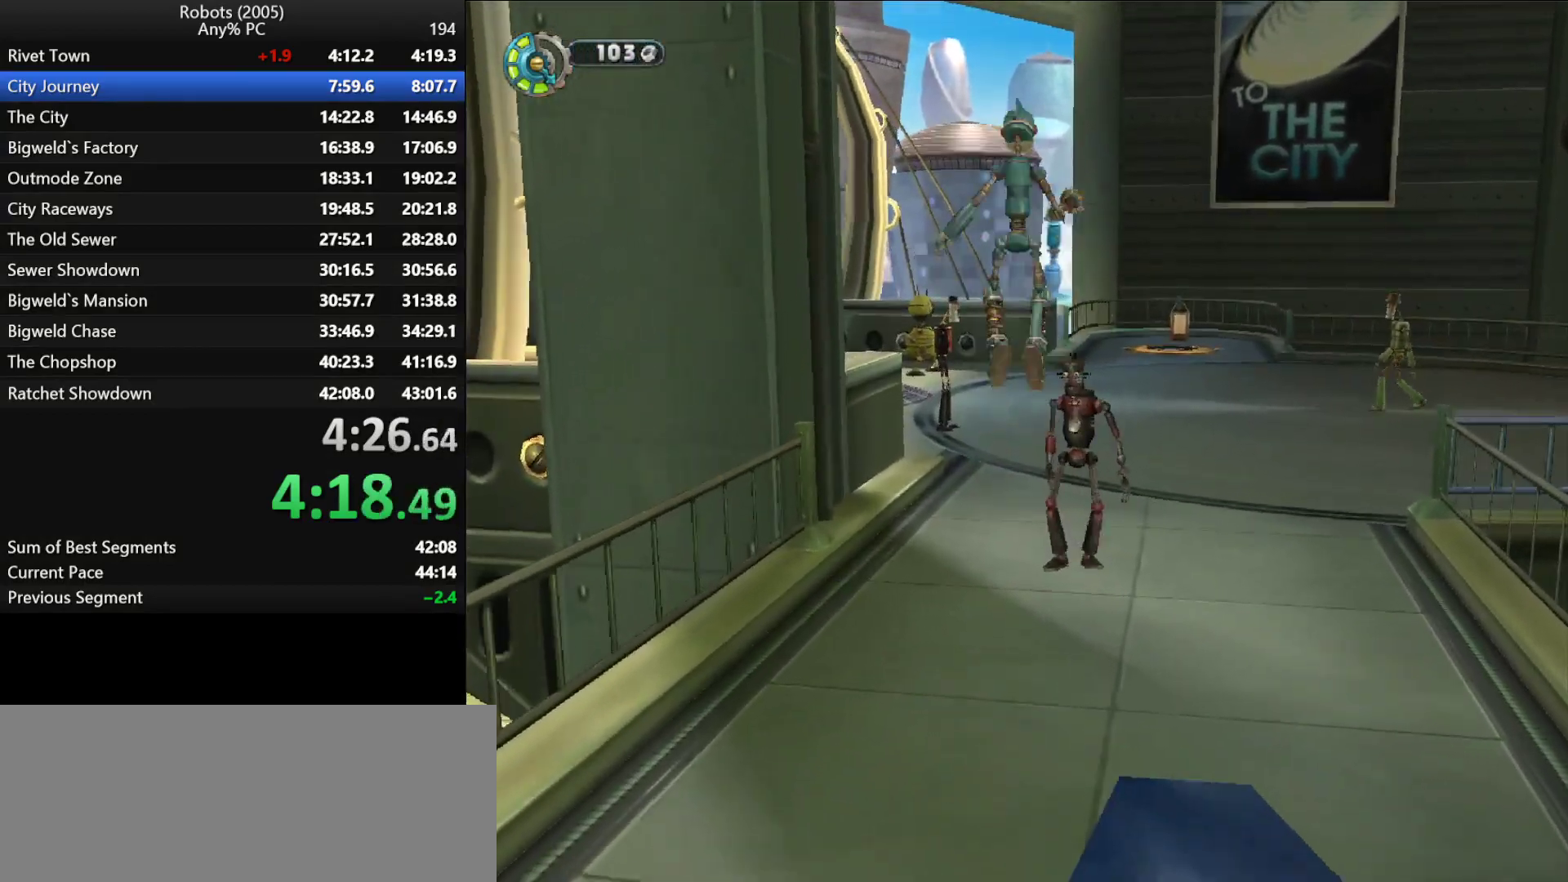
{"keys": ["w"], "events": []}
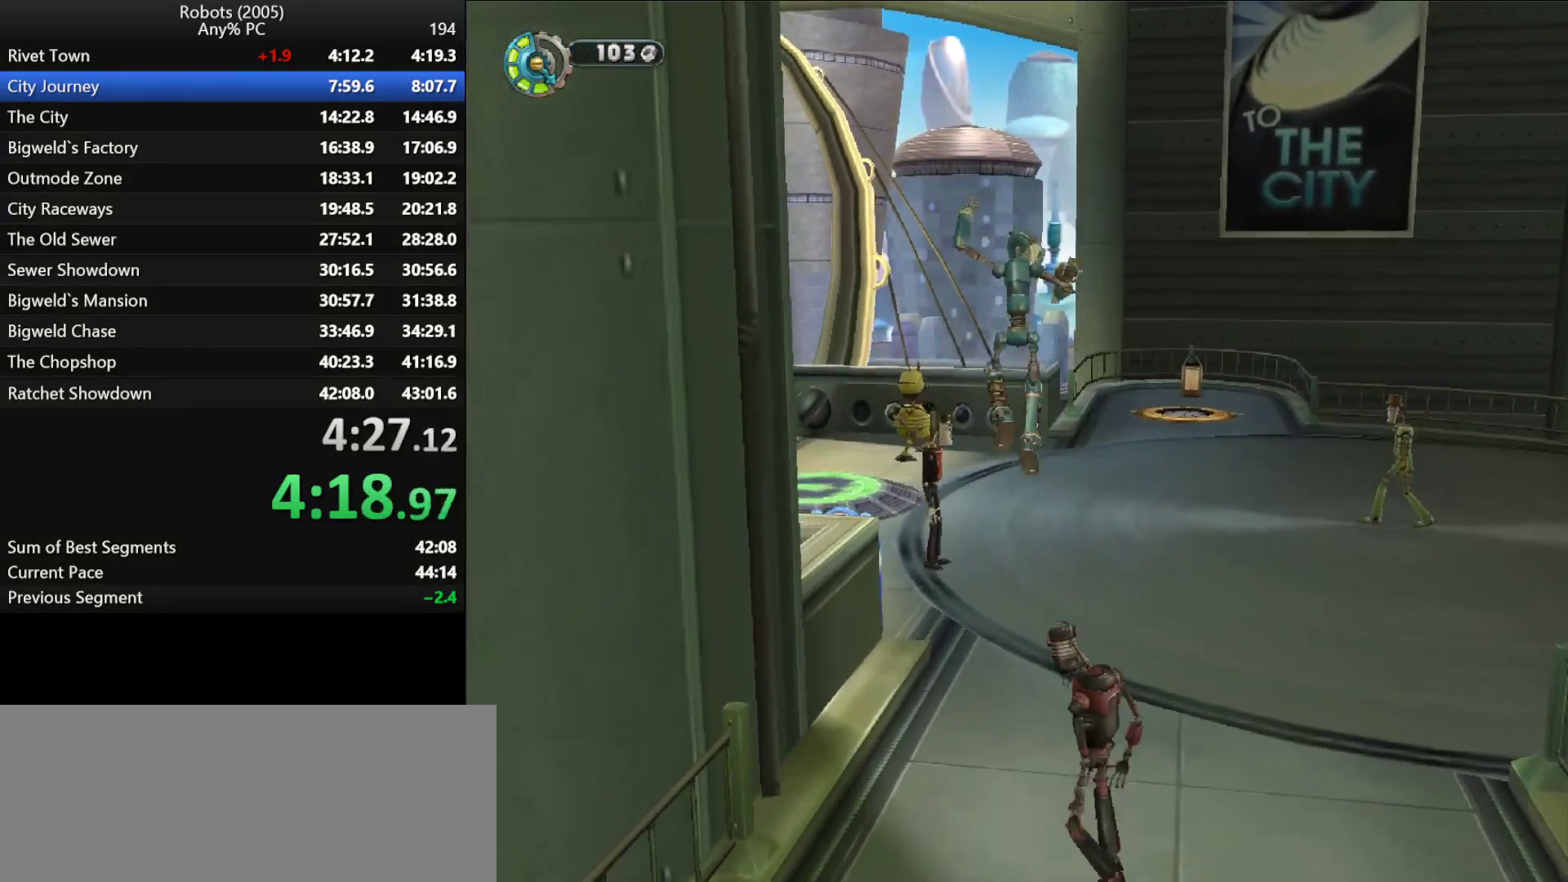
{"keys": ["w"], "events": []}
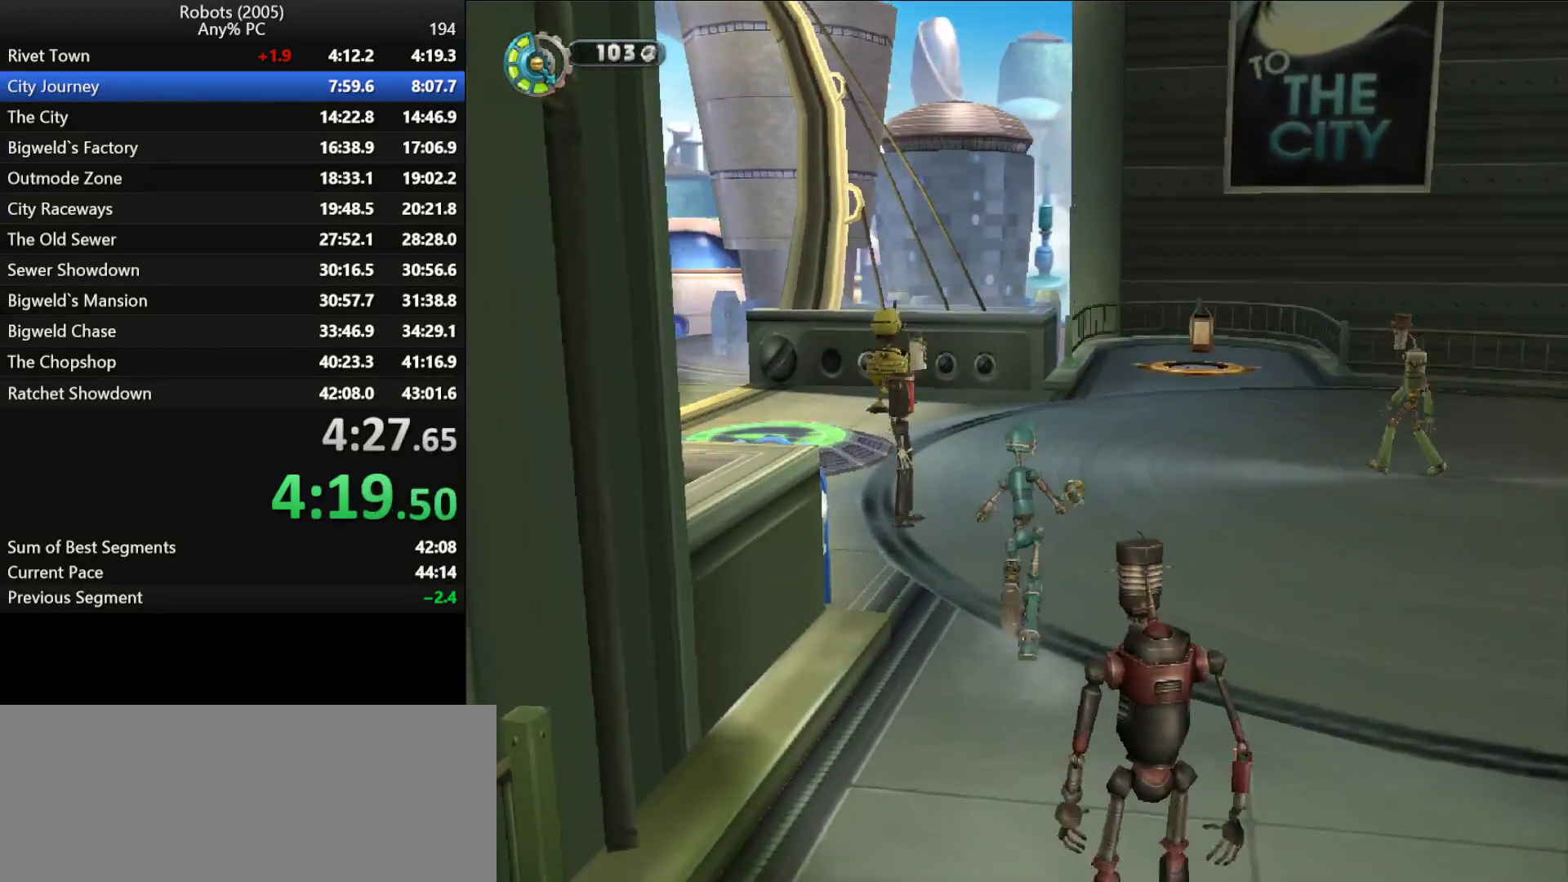
{"keys": ["w"], "events": [[233, "k", "down"], [267, "k", "up"]]}
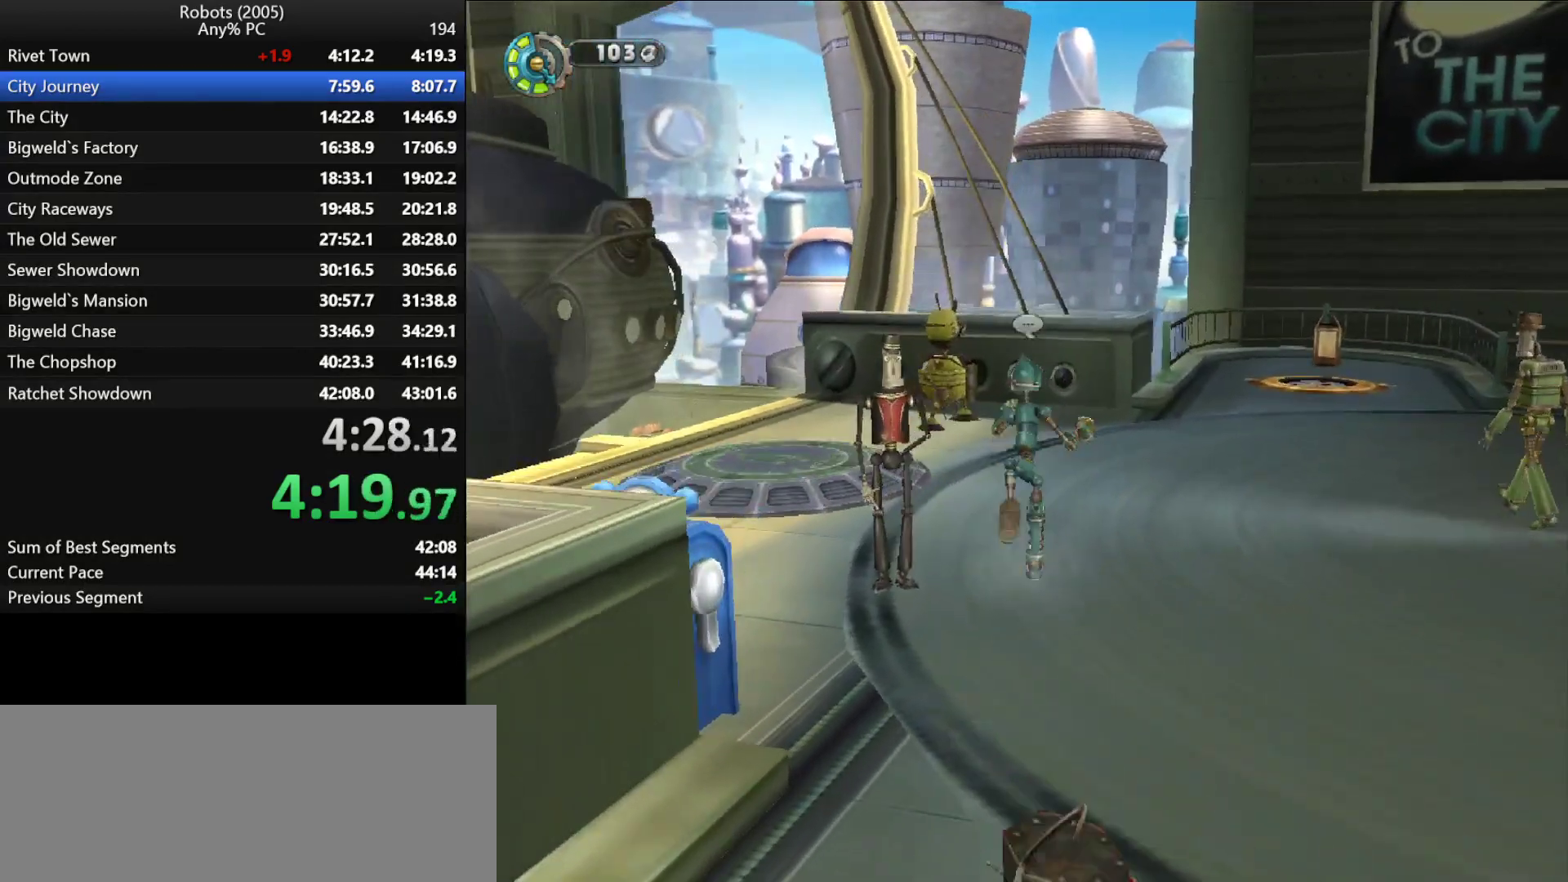
{"keys": ["w"], "events": []}